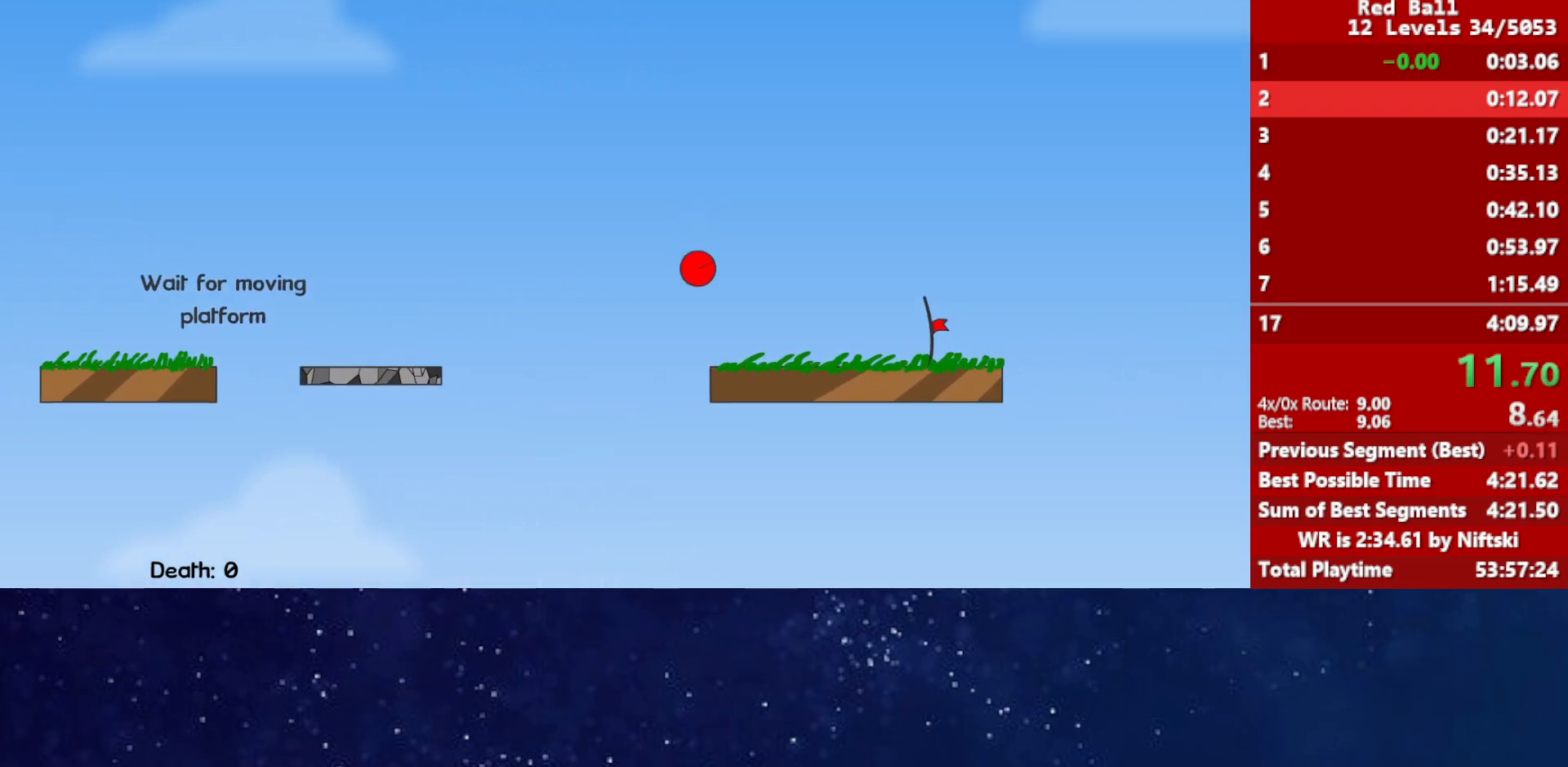
Gameplay with keyboard; each line is a JSON object with the keys held at the frame after it. "events" lists presses ("down") and releases ("up") of "down", "left", "p", "r", "right" and "up" between this image and that frame as [ms after this image, input, new state], when the widget could be followed in between. No other keys are recorded. Mouse input is not recorded.
{"keys": ["right"], "events": []}
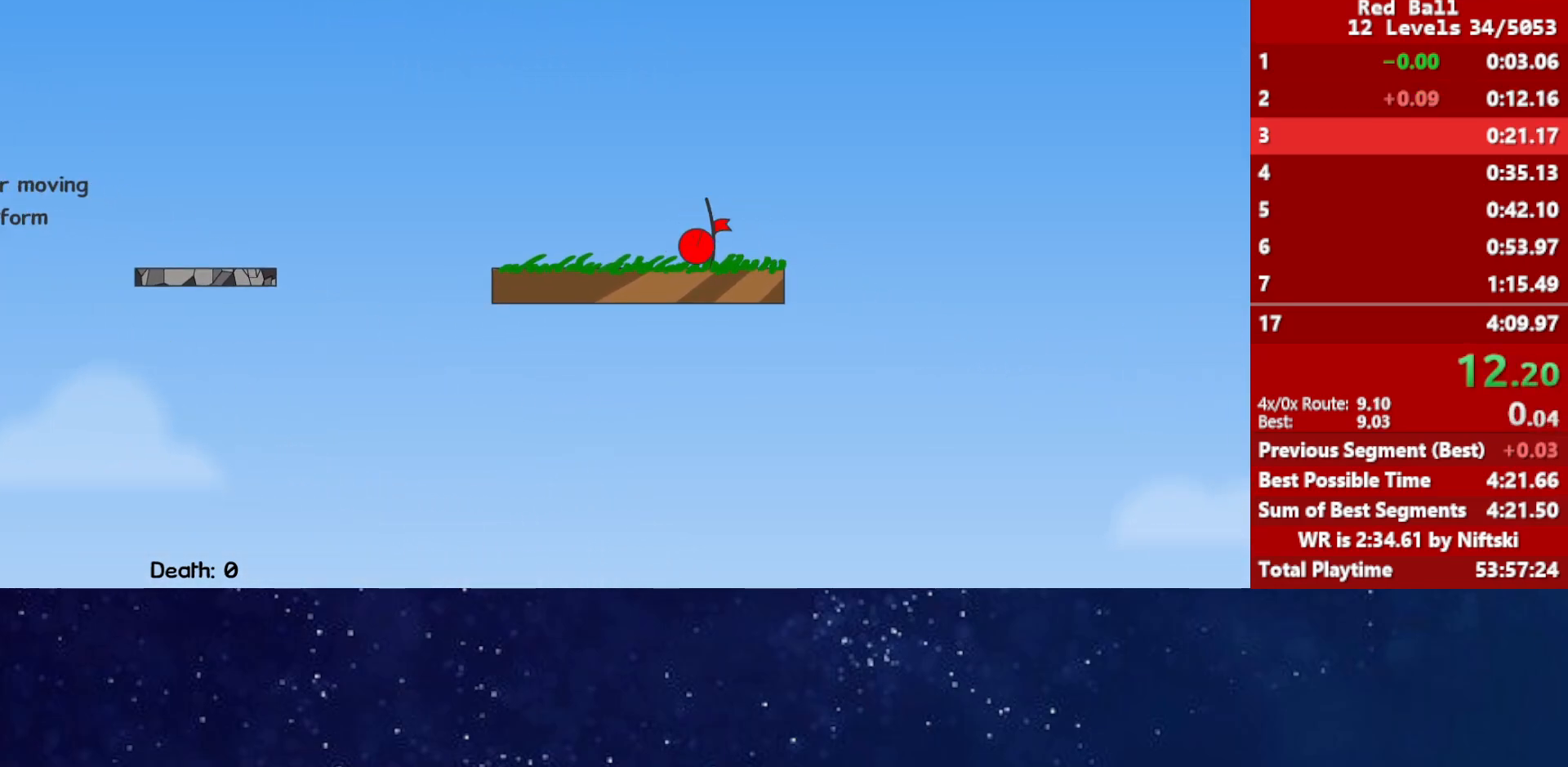
{"keys": ["p", "right"], "events": [[367, "p", "down"], [450, "p", "up"], [500, "p", "down"]]}
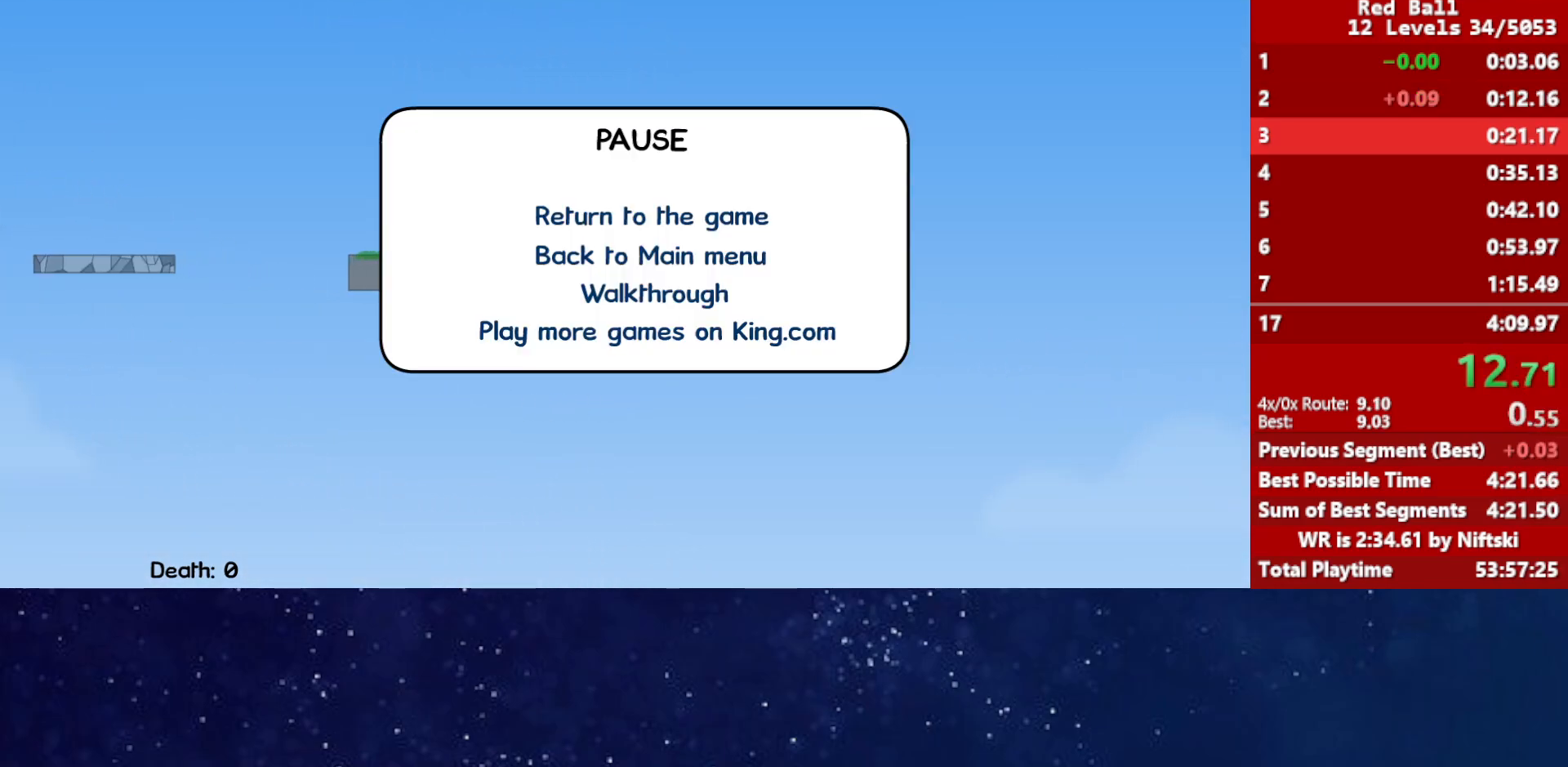
{"keys": ["right"], "events": [[17, "right", "up"], [67, "p", "up"], [250, "right", "down"]]}
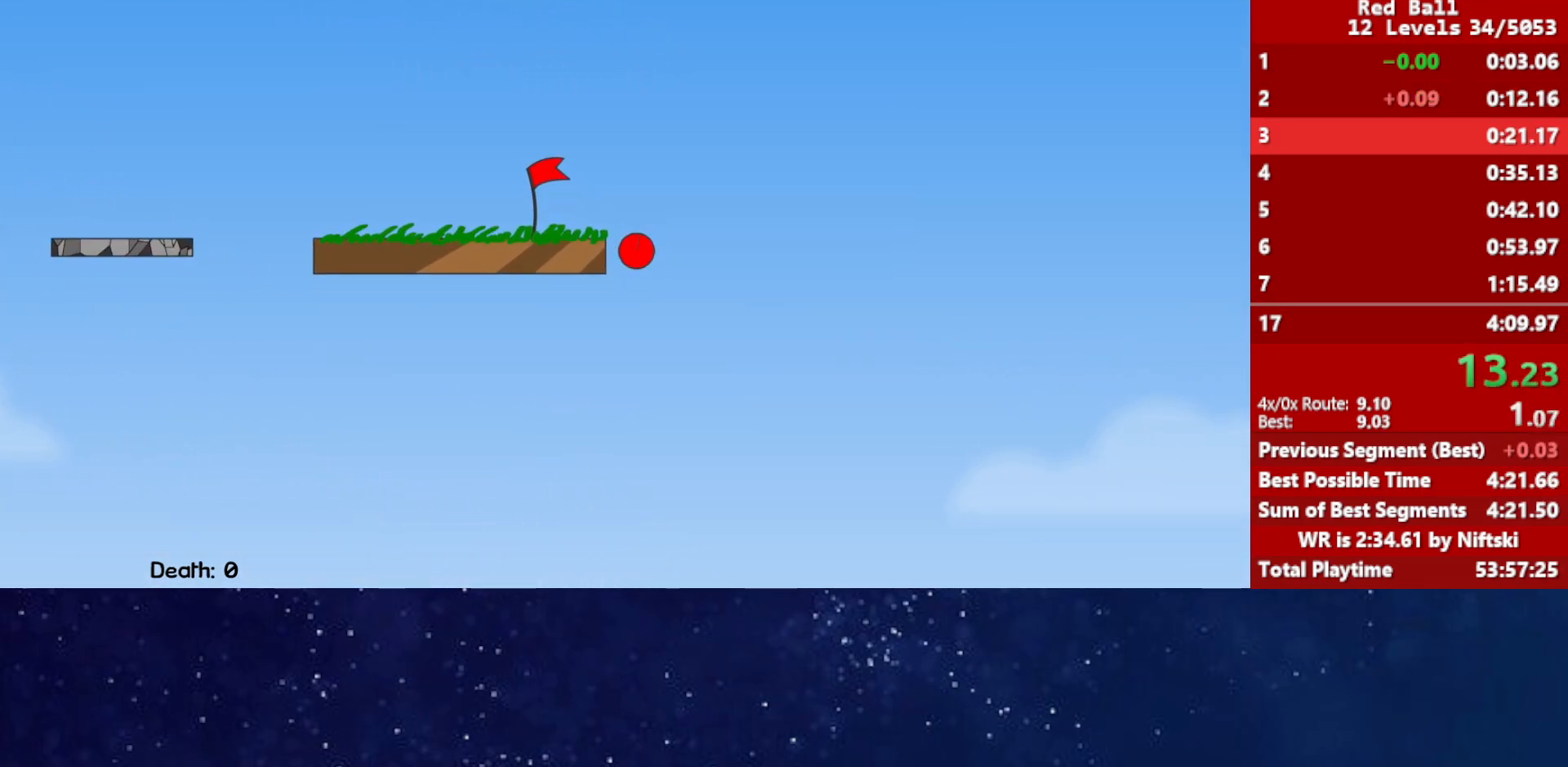
{"keys": ["right"], "events": []}
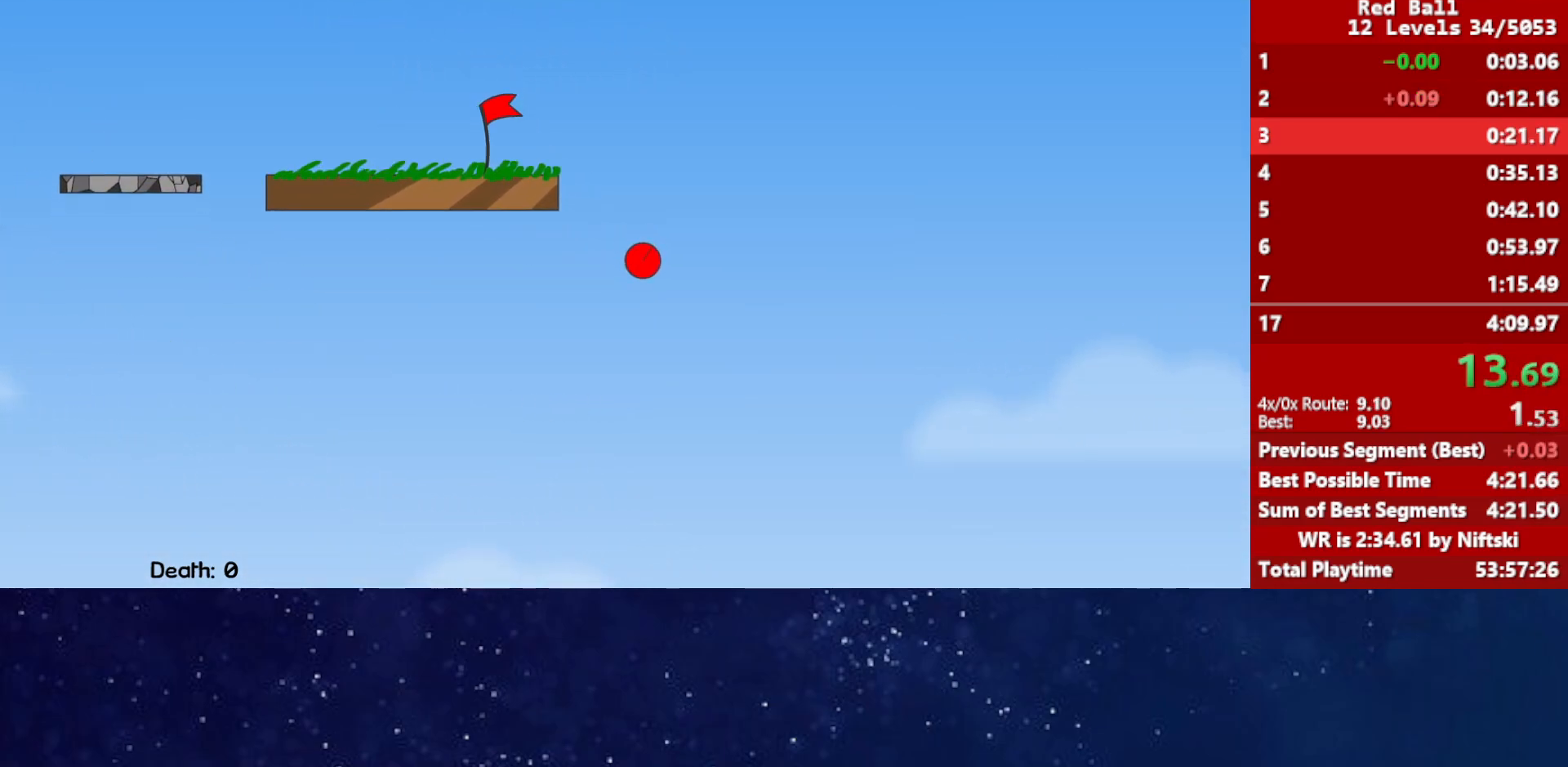
{"keys": ["right"], "events": []}
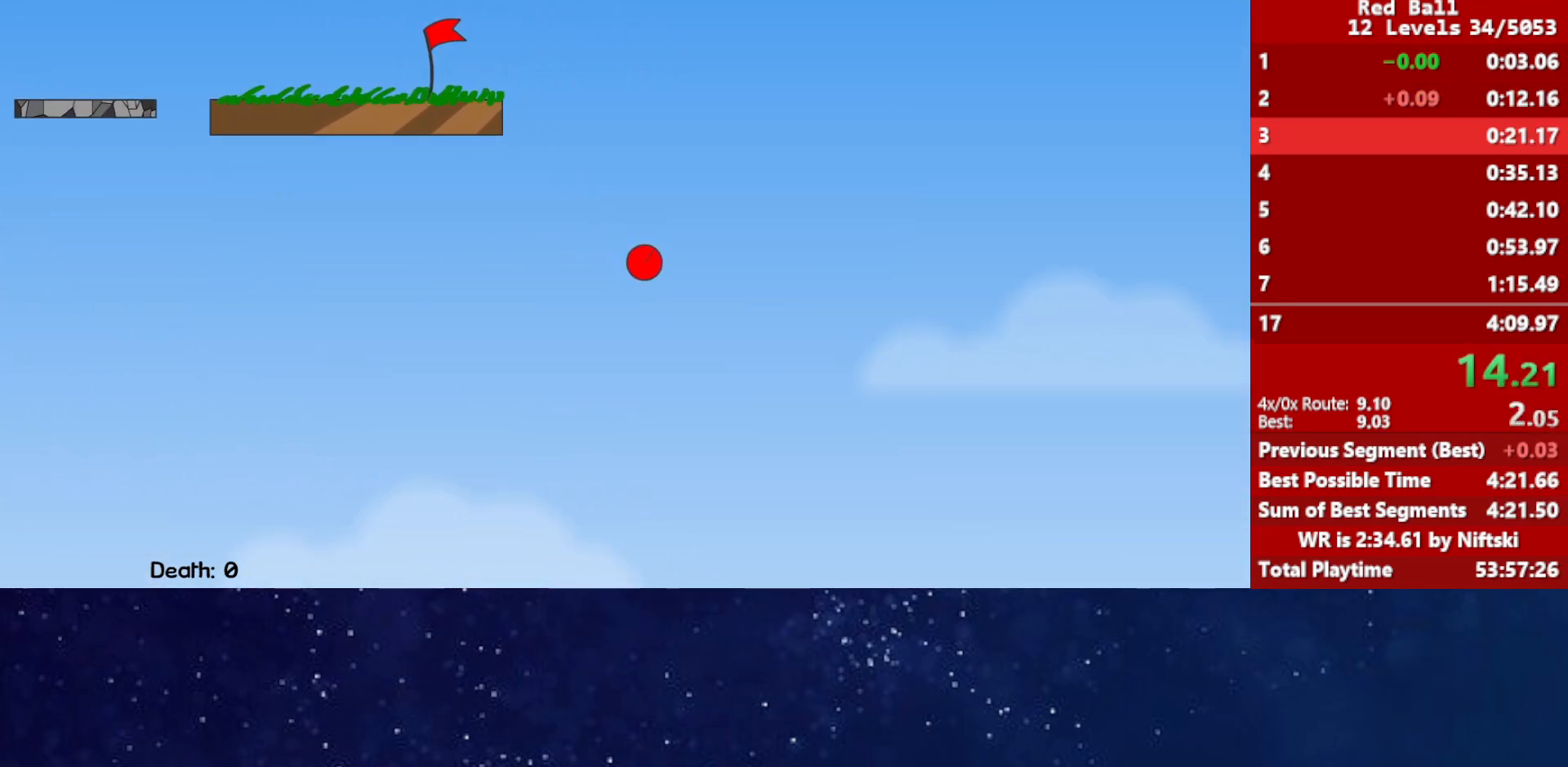
{"keys": ["right"], "events": []}
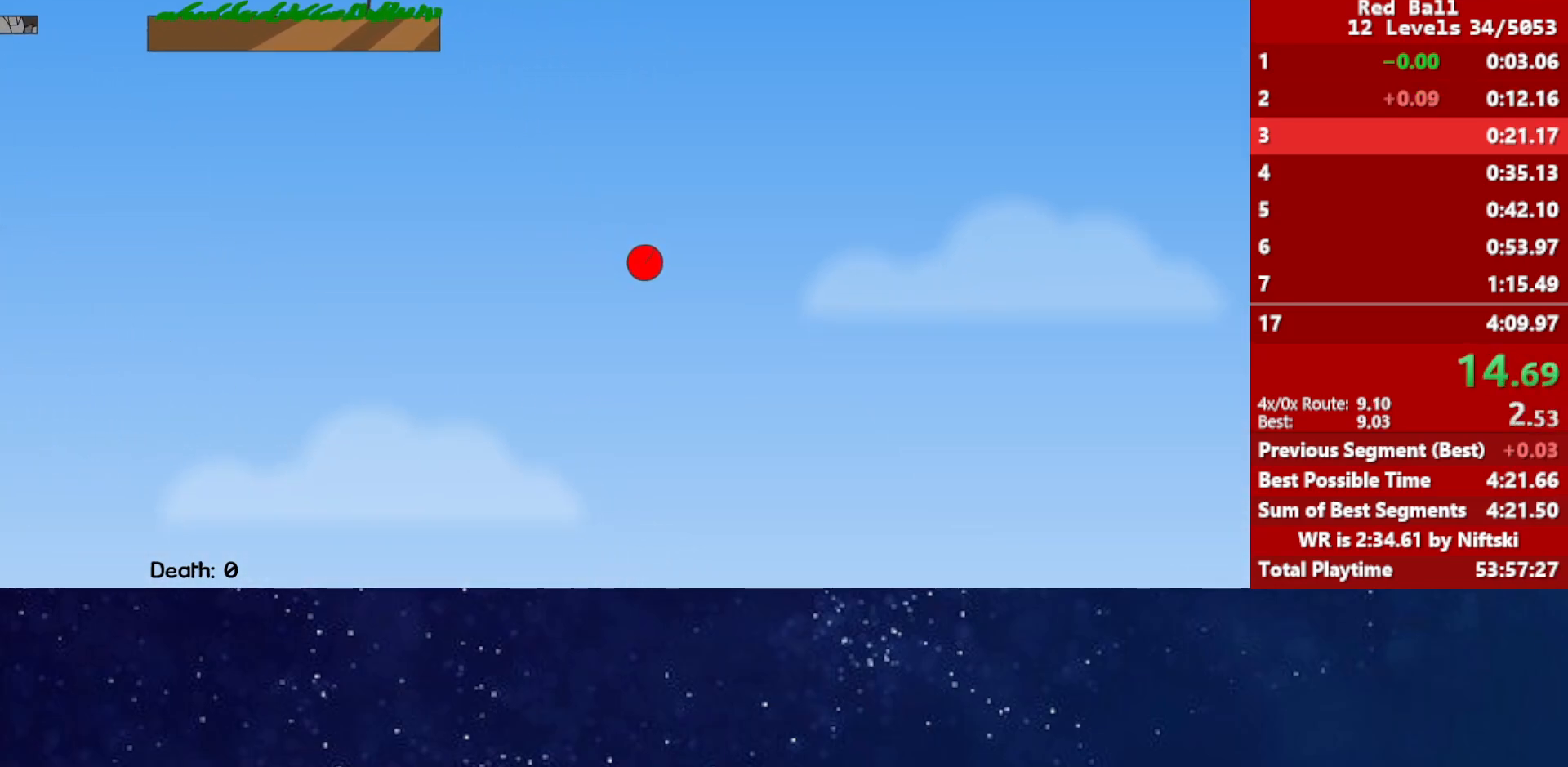
{"keys": ["right"], "events": []}
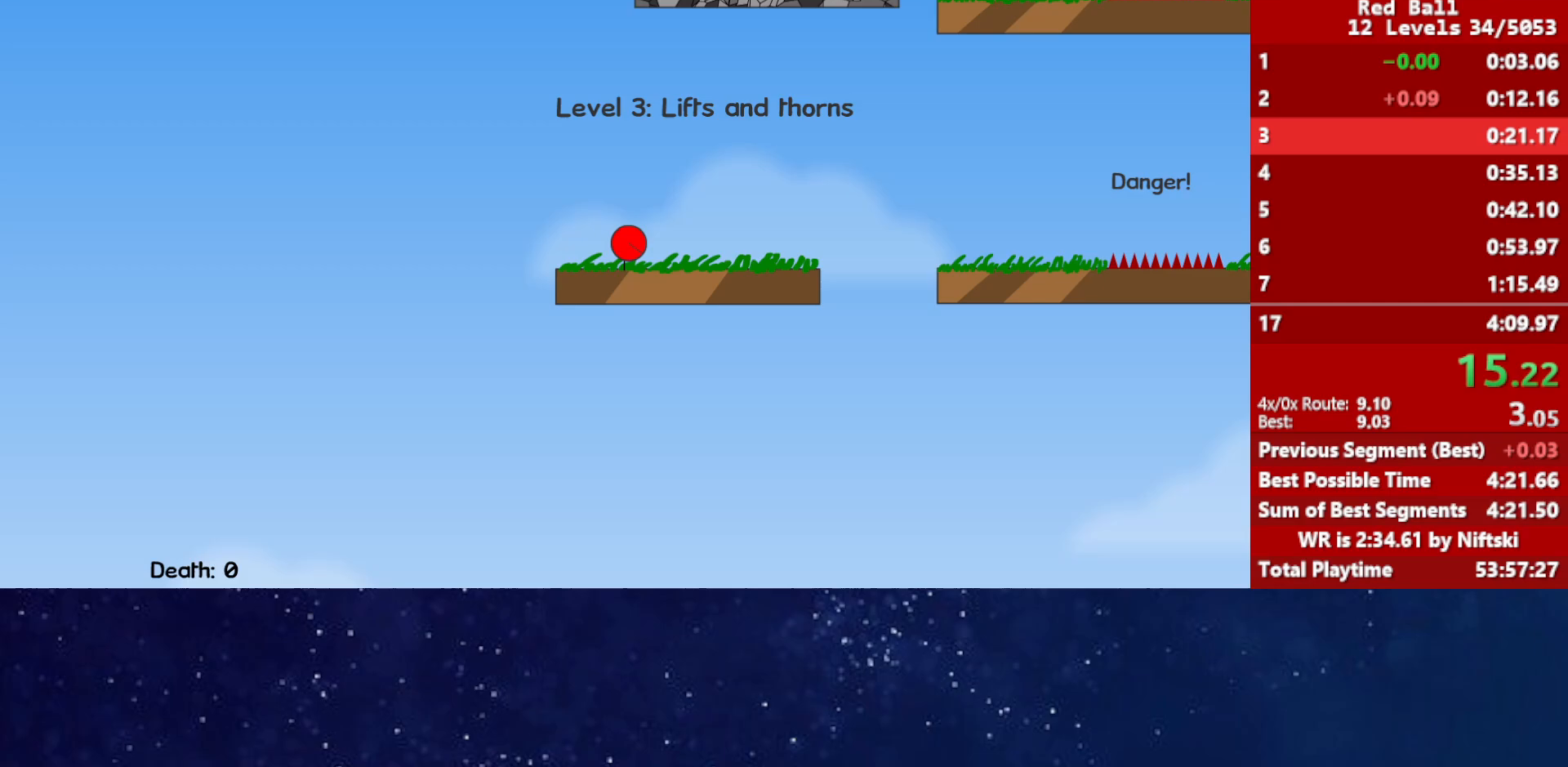
{"keys": ["right", "up"], "events": [[350, "up", "down"]]}
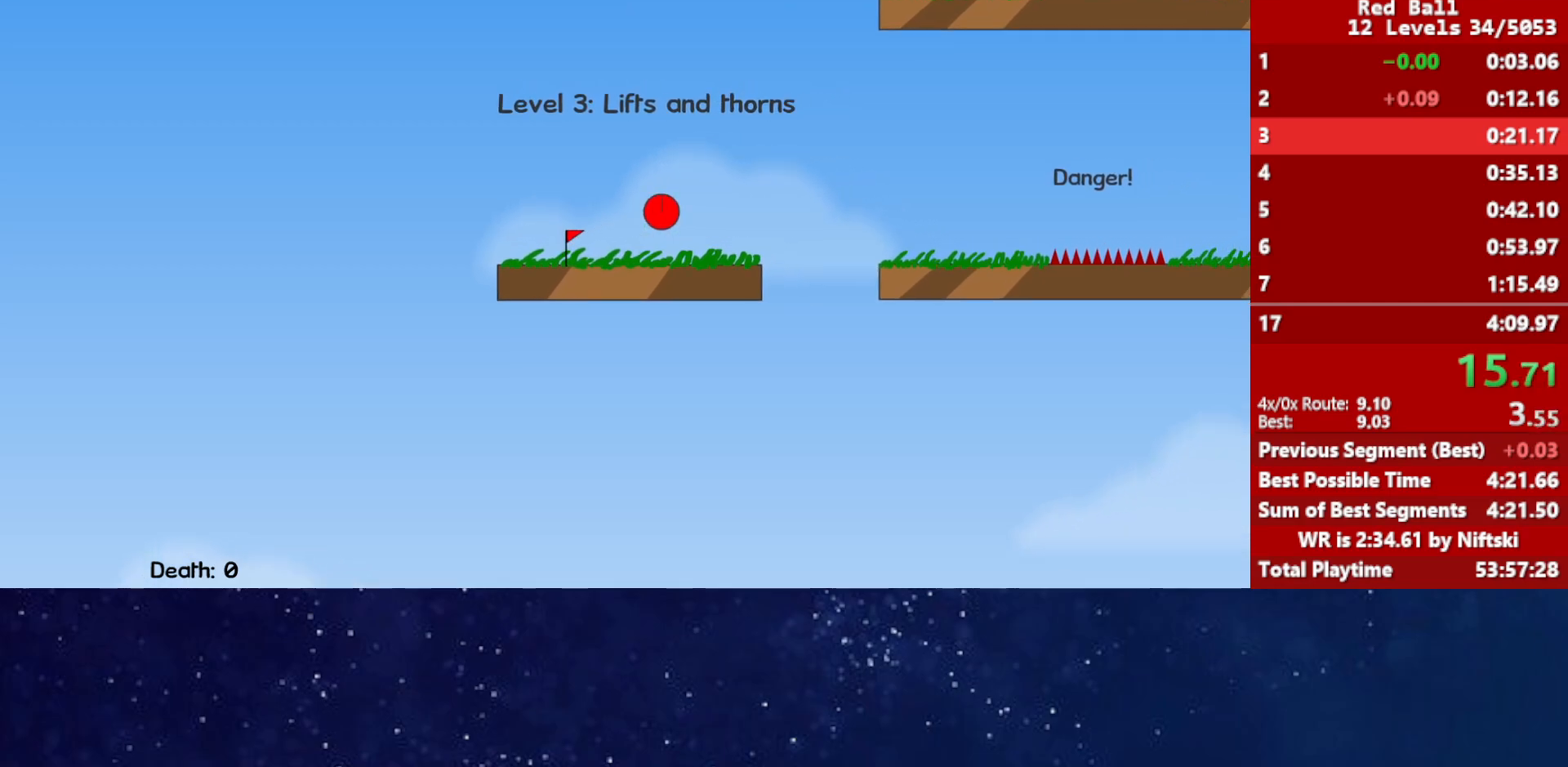
{"keys": ["right", "up"], "events": []}
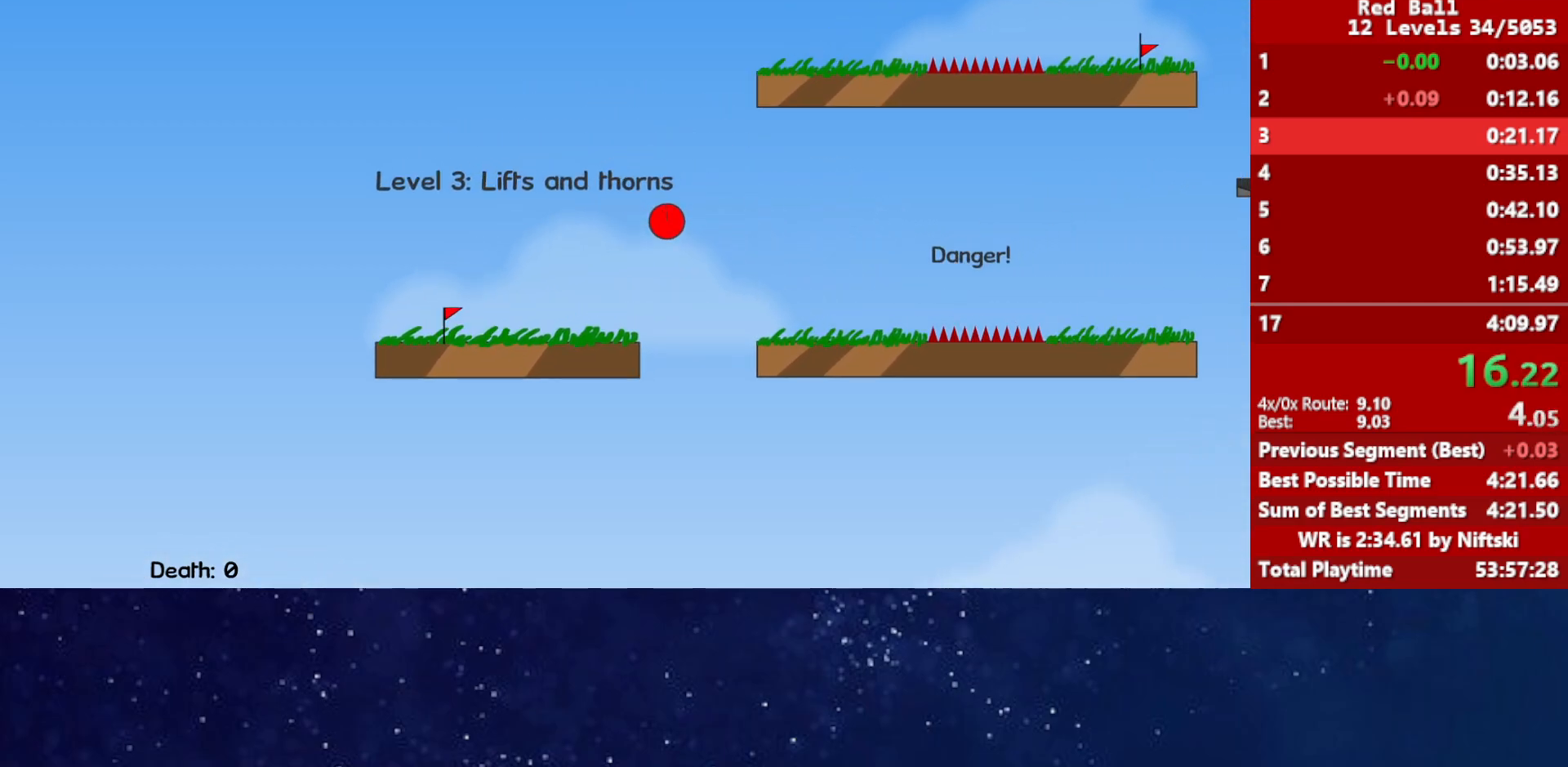
{"keys": ["right", "up"], "events": []}
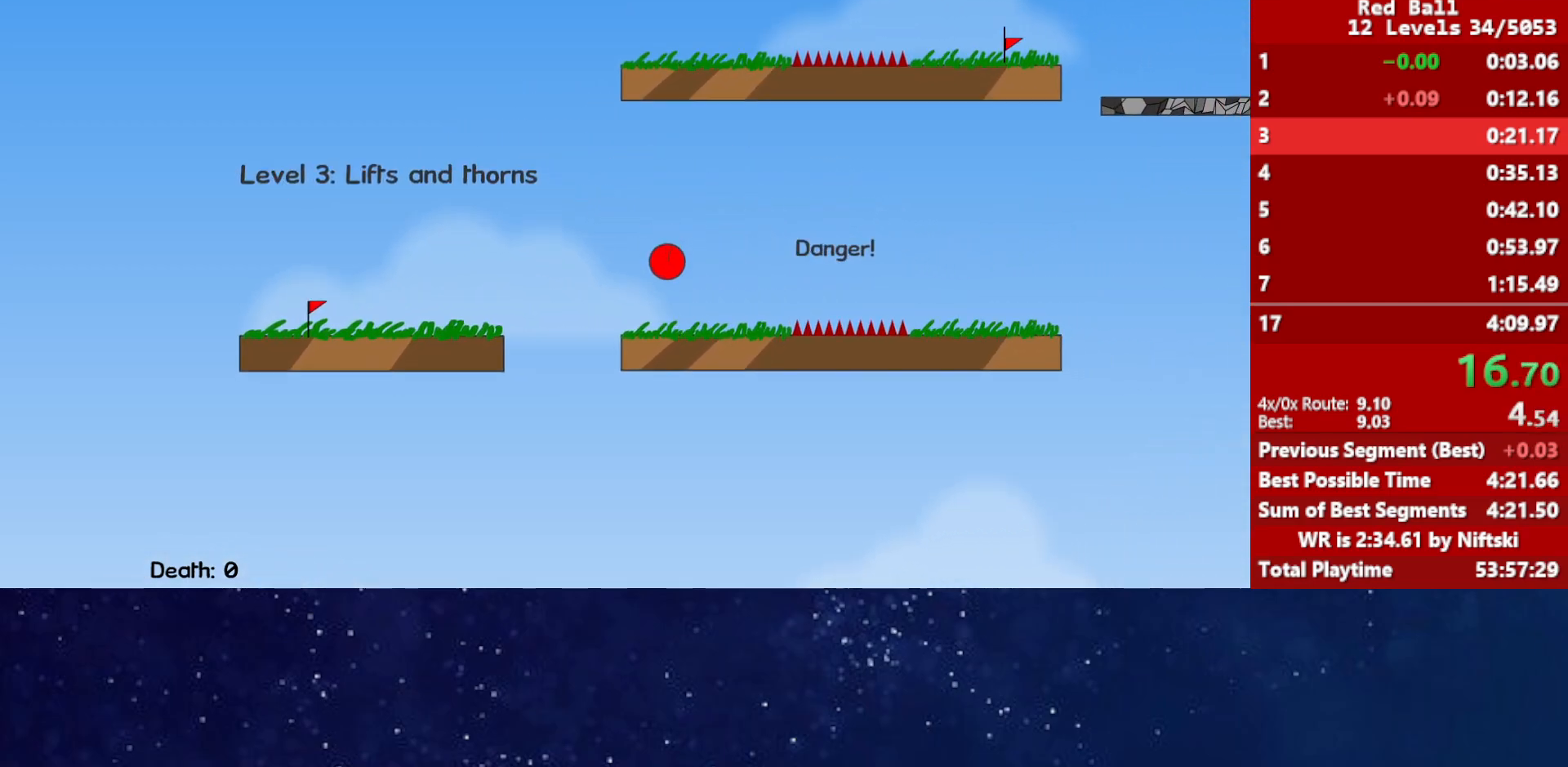
{"keys": ["right", "up"], "events": []}
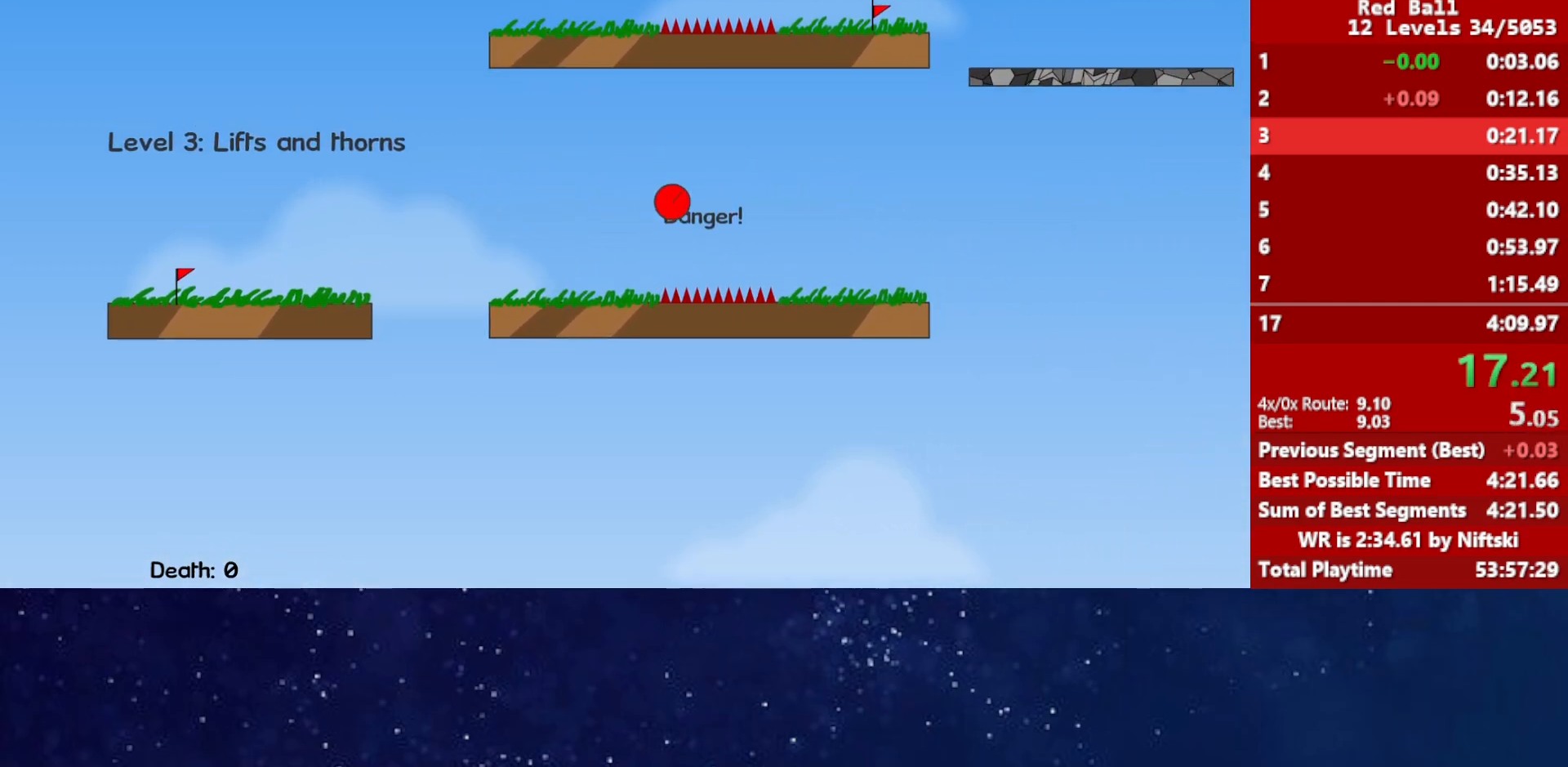
{"keys": ["right", "up"], "events": []}
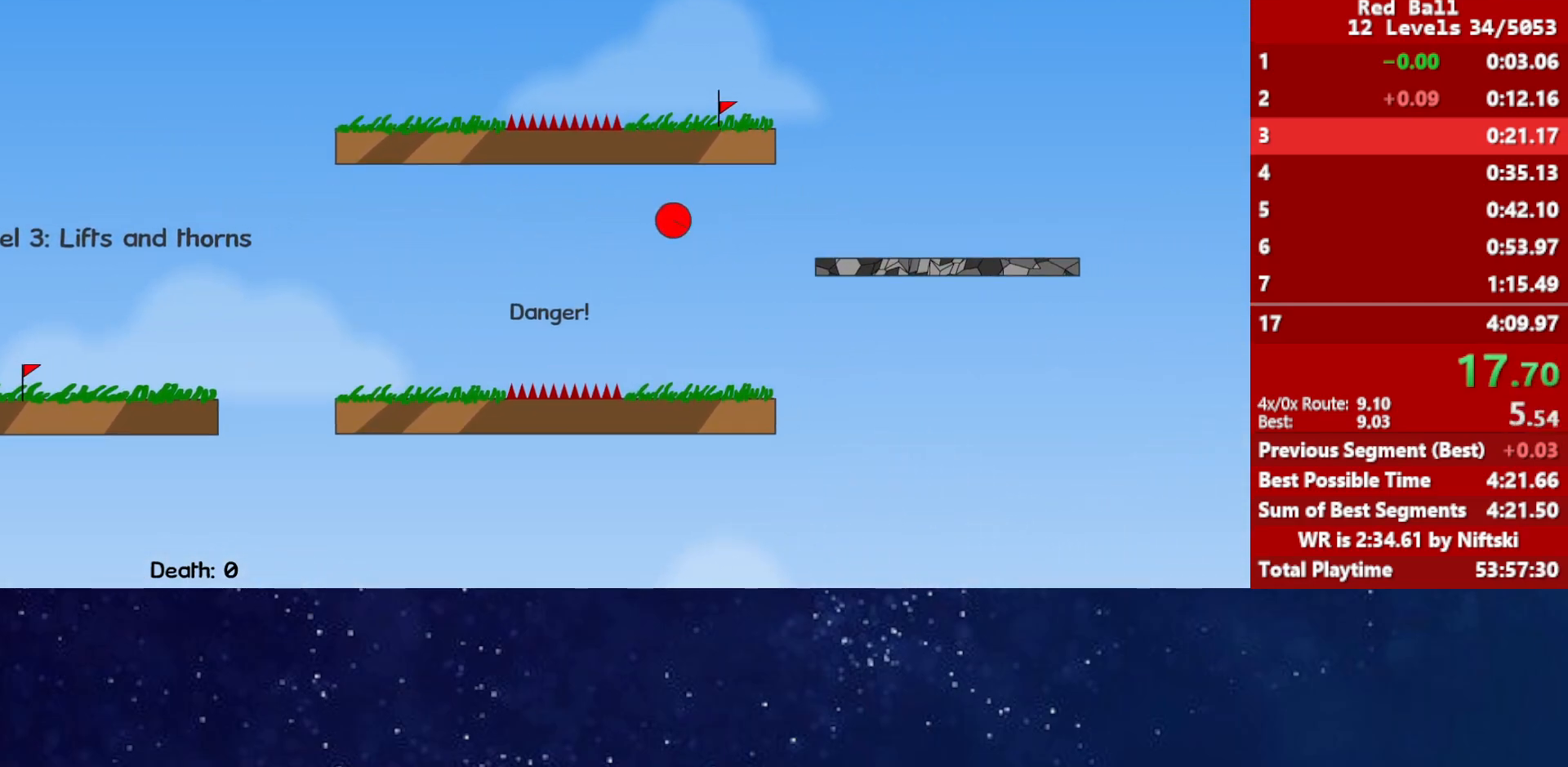
{"keys": ["up"], "events": [[150, "right", "up"]]}
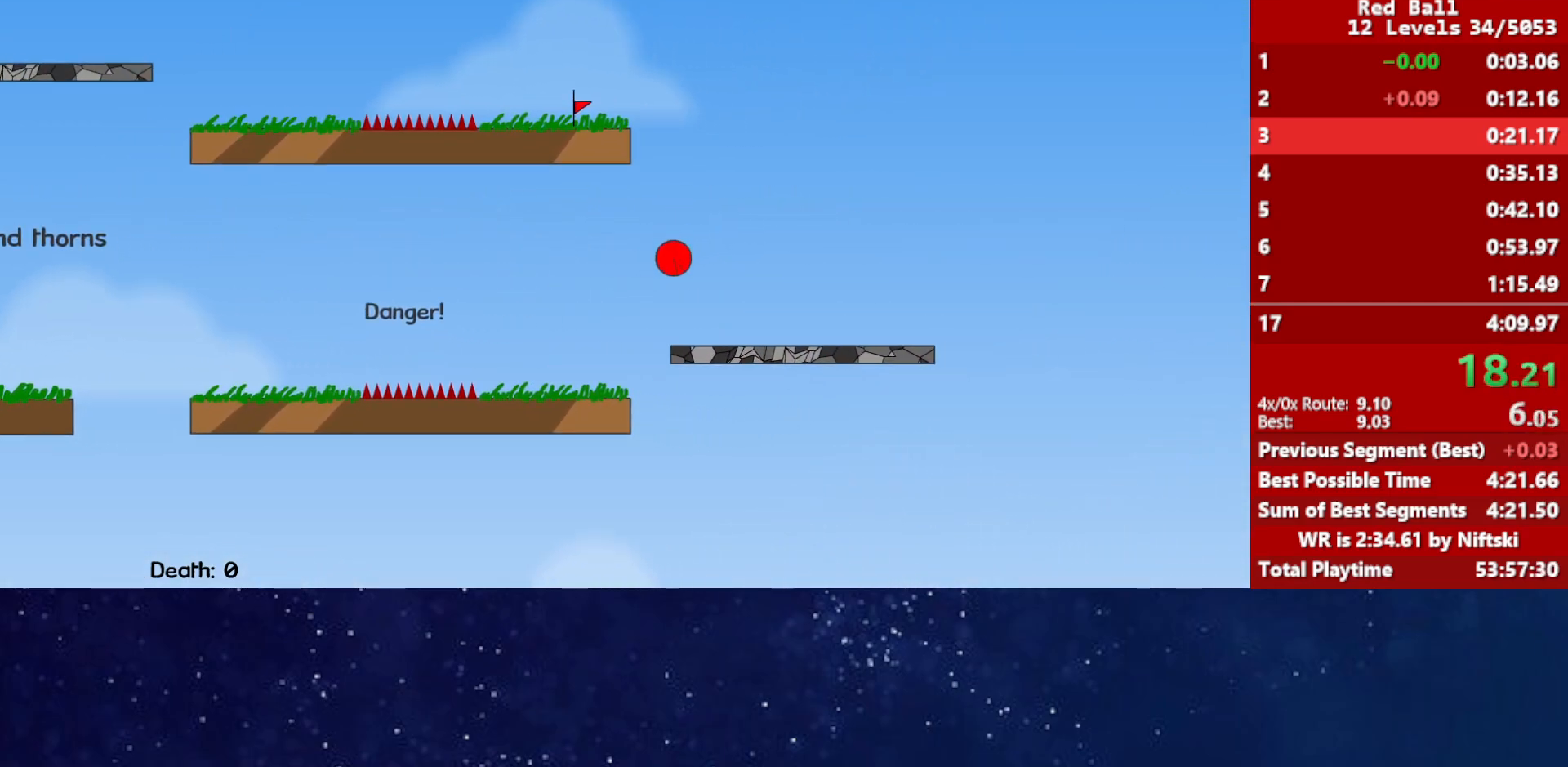
{"keys": ["up"], "events": []}
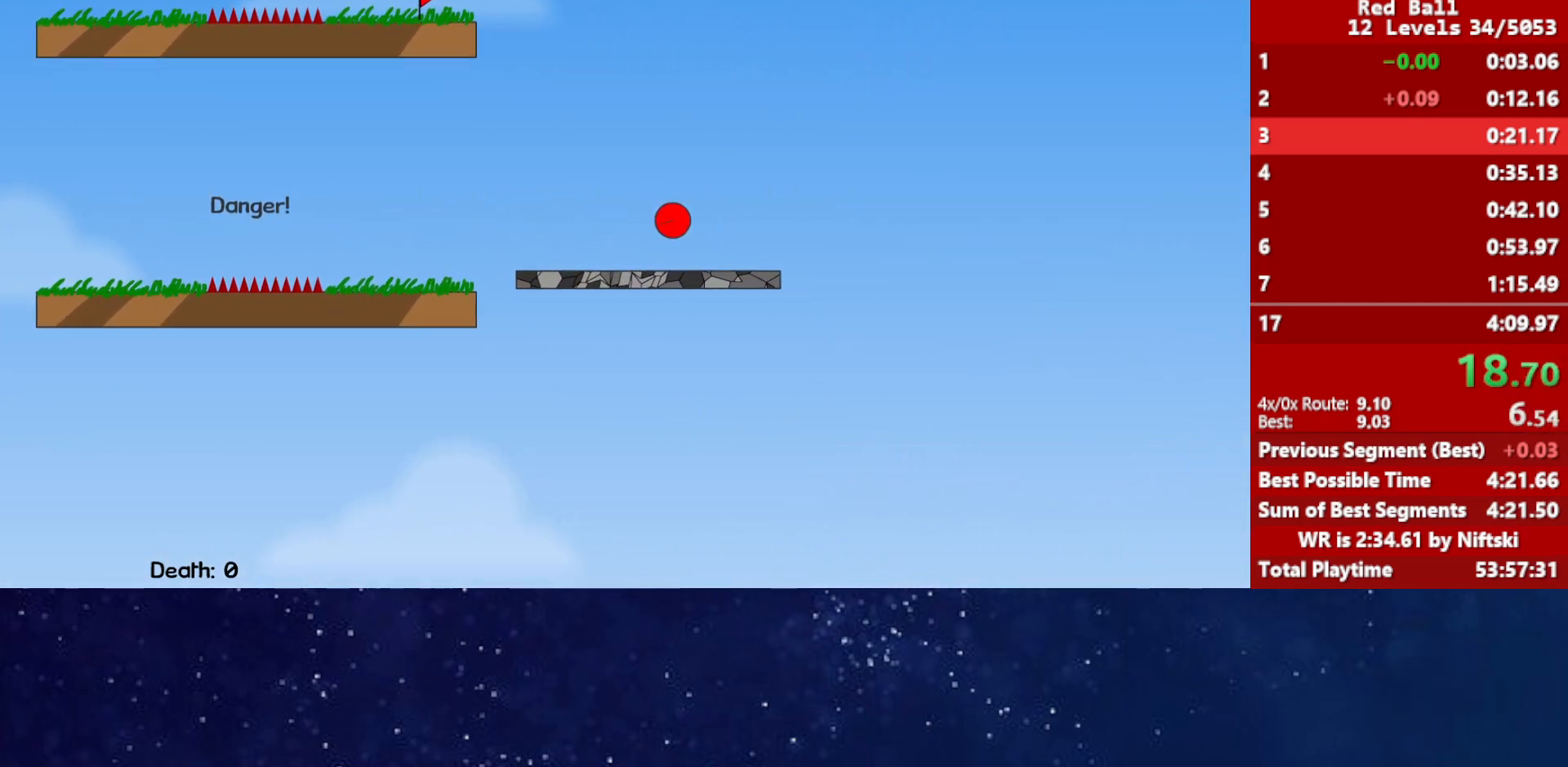
{"keys": ["left", "up"], "events": [[133, "left", "down"]]}
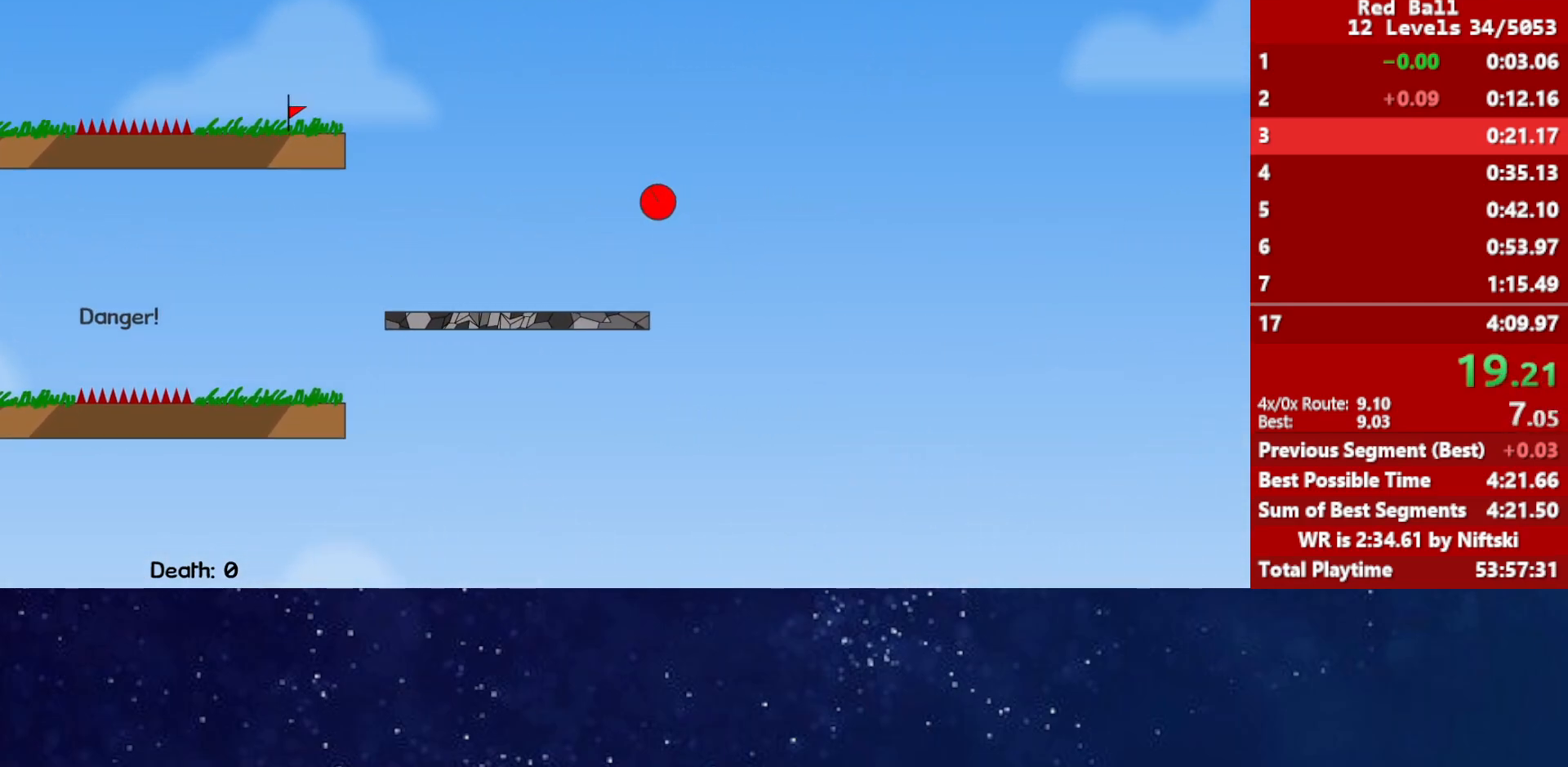
{"keys": ["left", "up"], "events": []}
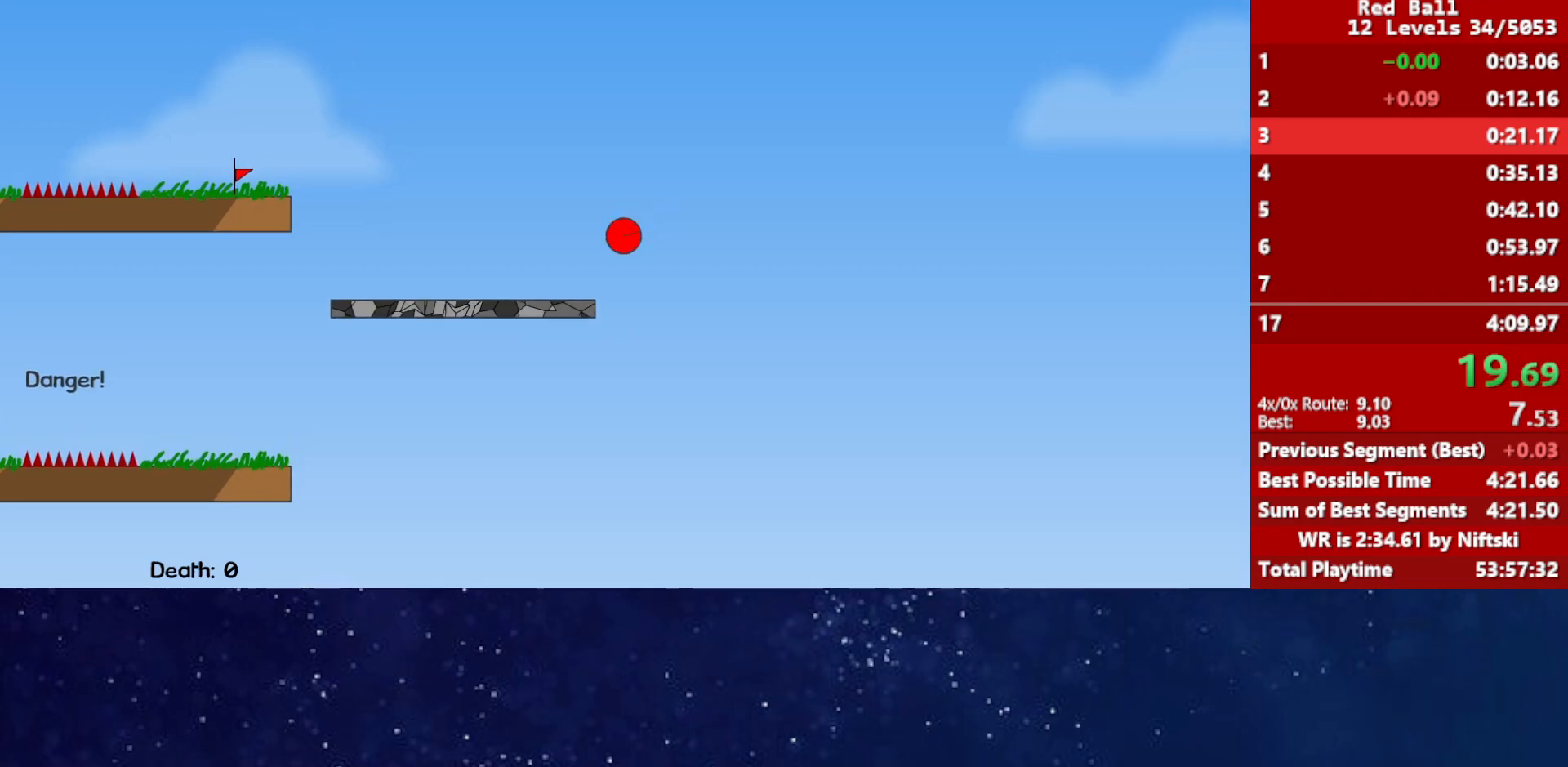
{"keys": ["right", "up"], "events": [[200, "right", "down"], [217, "left", "up"]]}
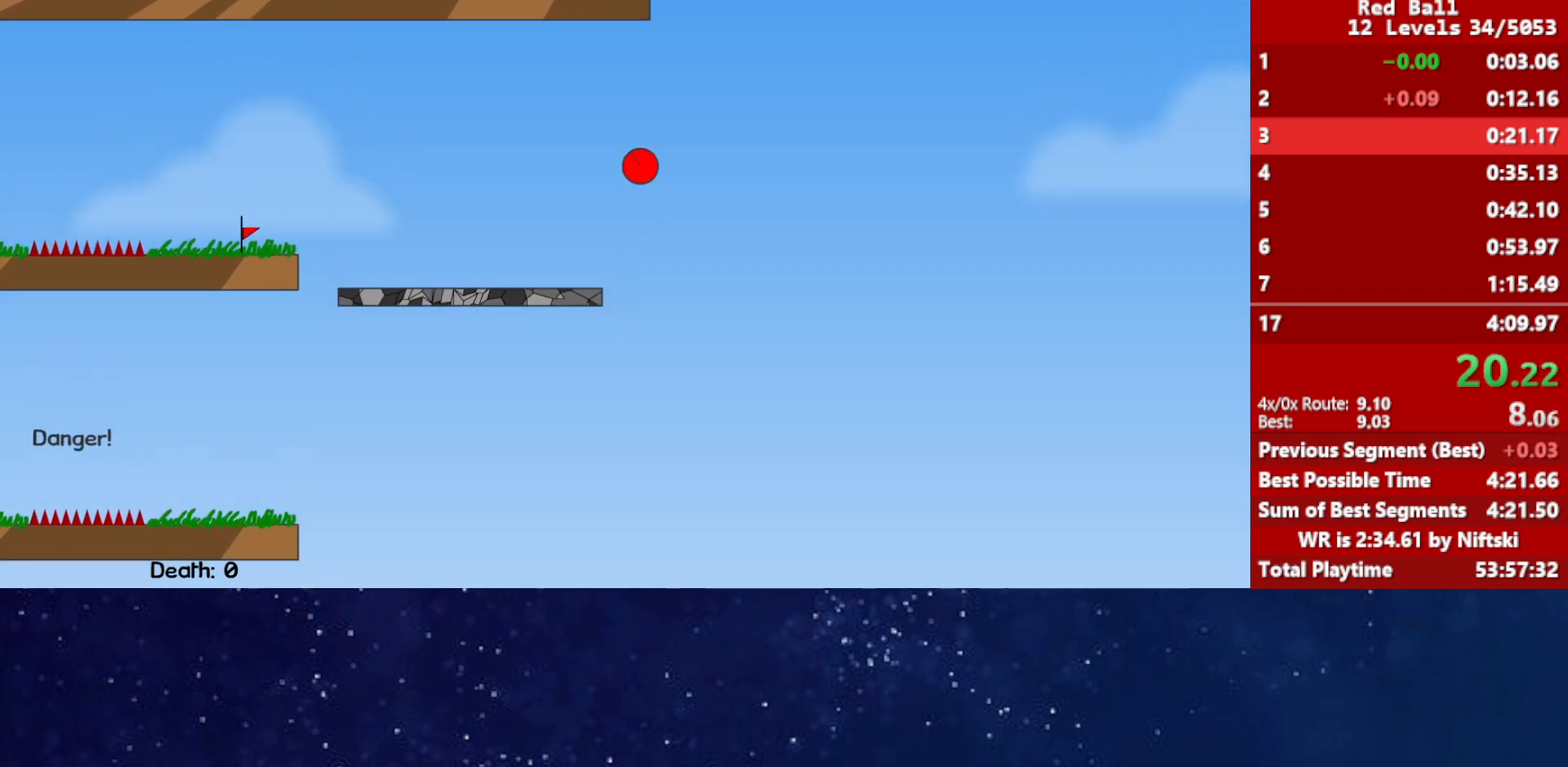
{"keys": ["left"], "events": [[17, "left", "down"], [33, "right", "up"], [333, "up", "up"]]}
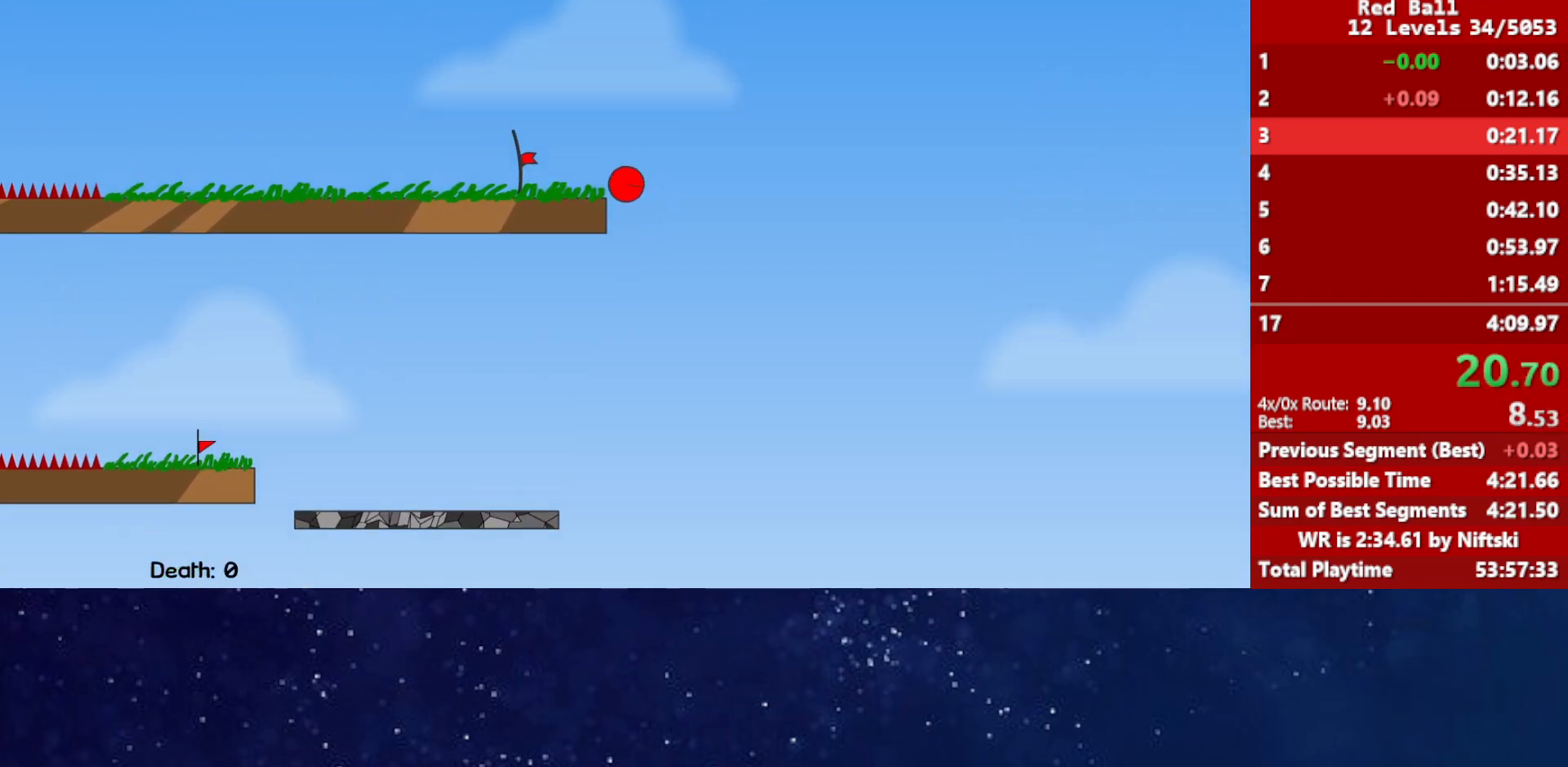
{"keys": ["left"], "events": []}
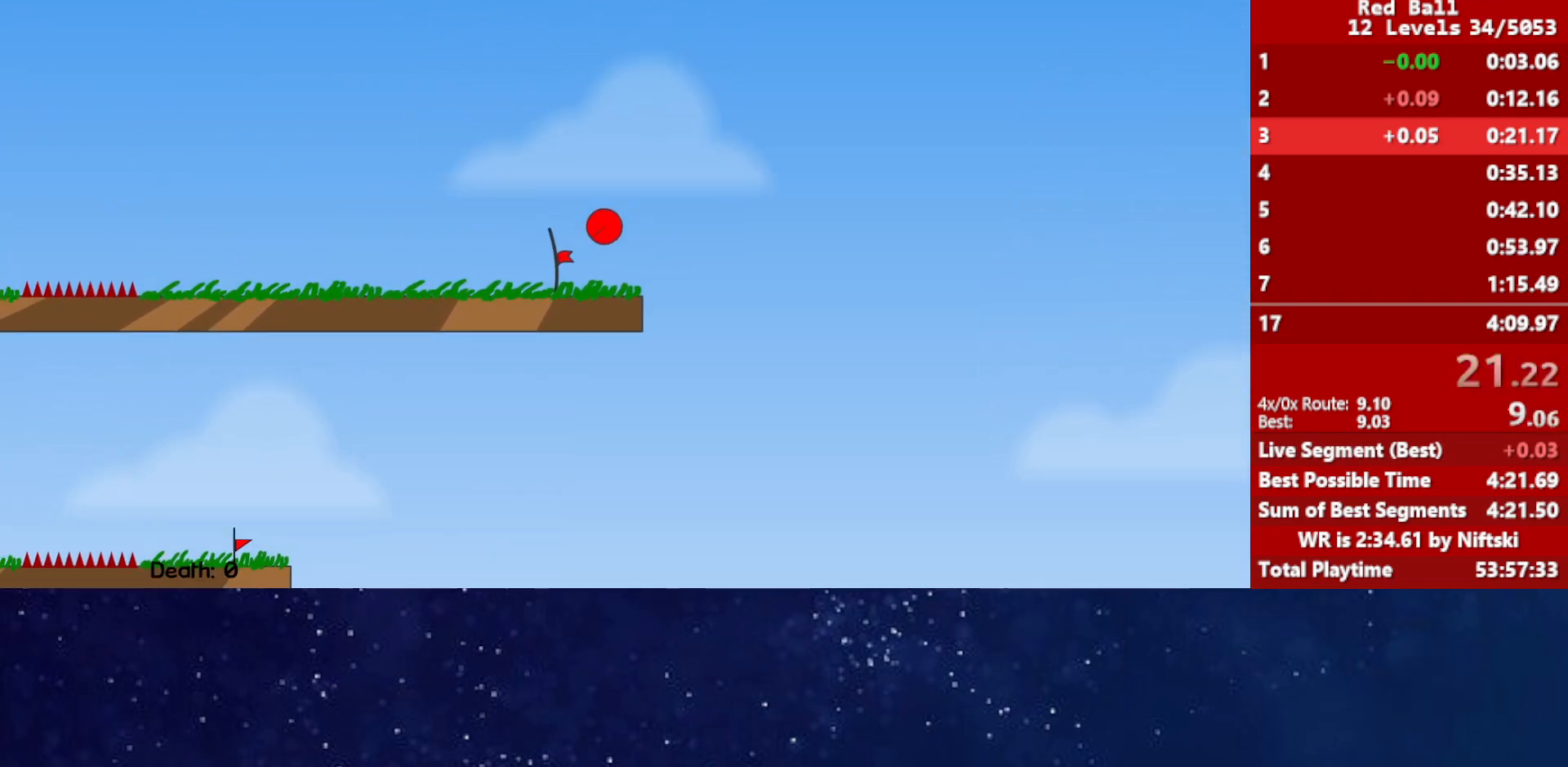
{"keys": ["left", "p"], "events": [[350, "p", "down"], [400, "p", "up"], [450, "p", "down"]]}
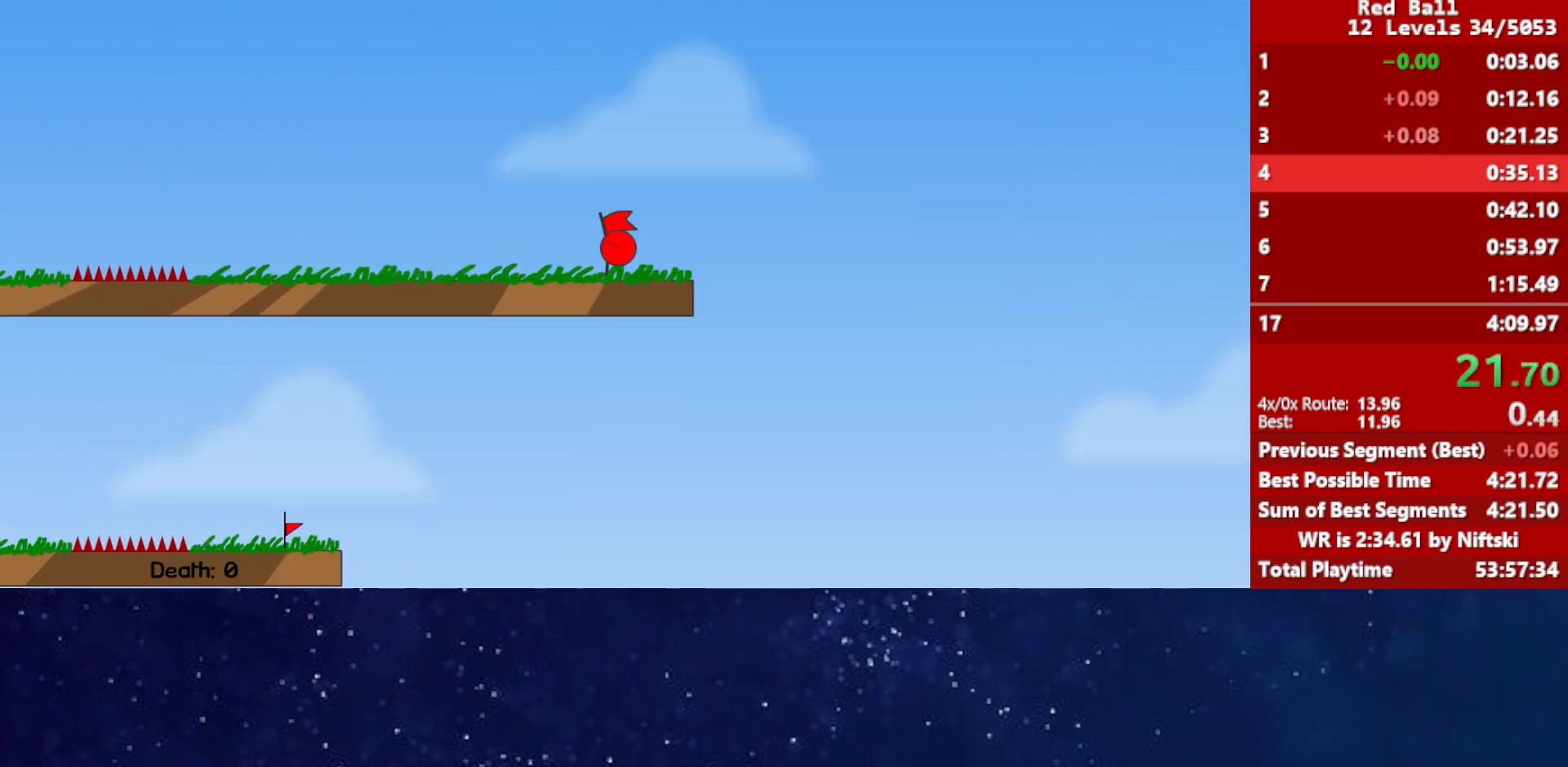
{"keys": ["right"], "events": [[17, "left", "up"], [17, "p", "up"], [167, "right", "down"]]}
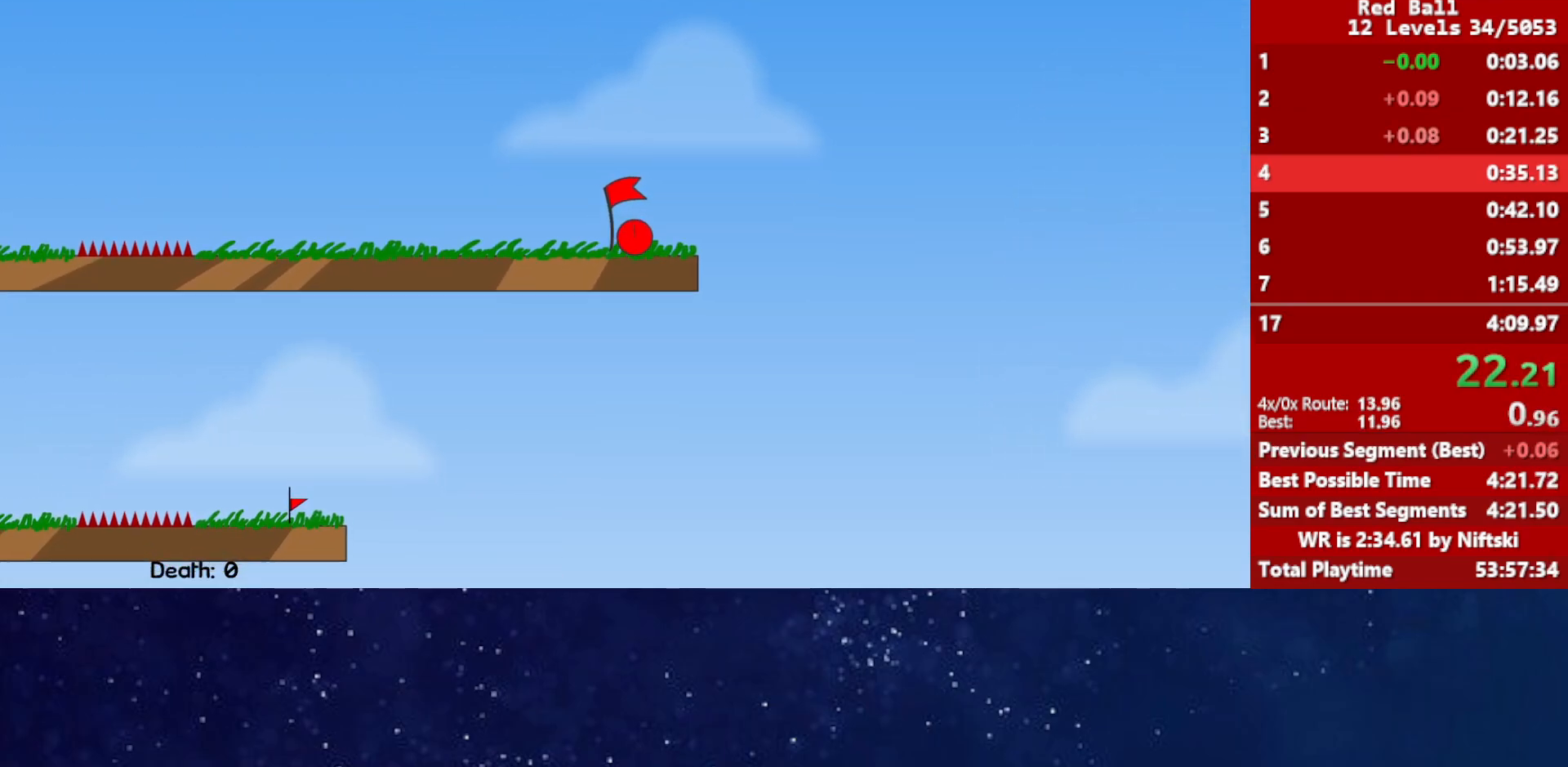
{"keys": ["right"], "events": []}
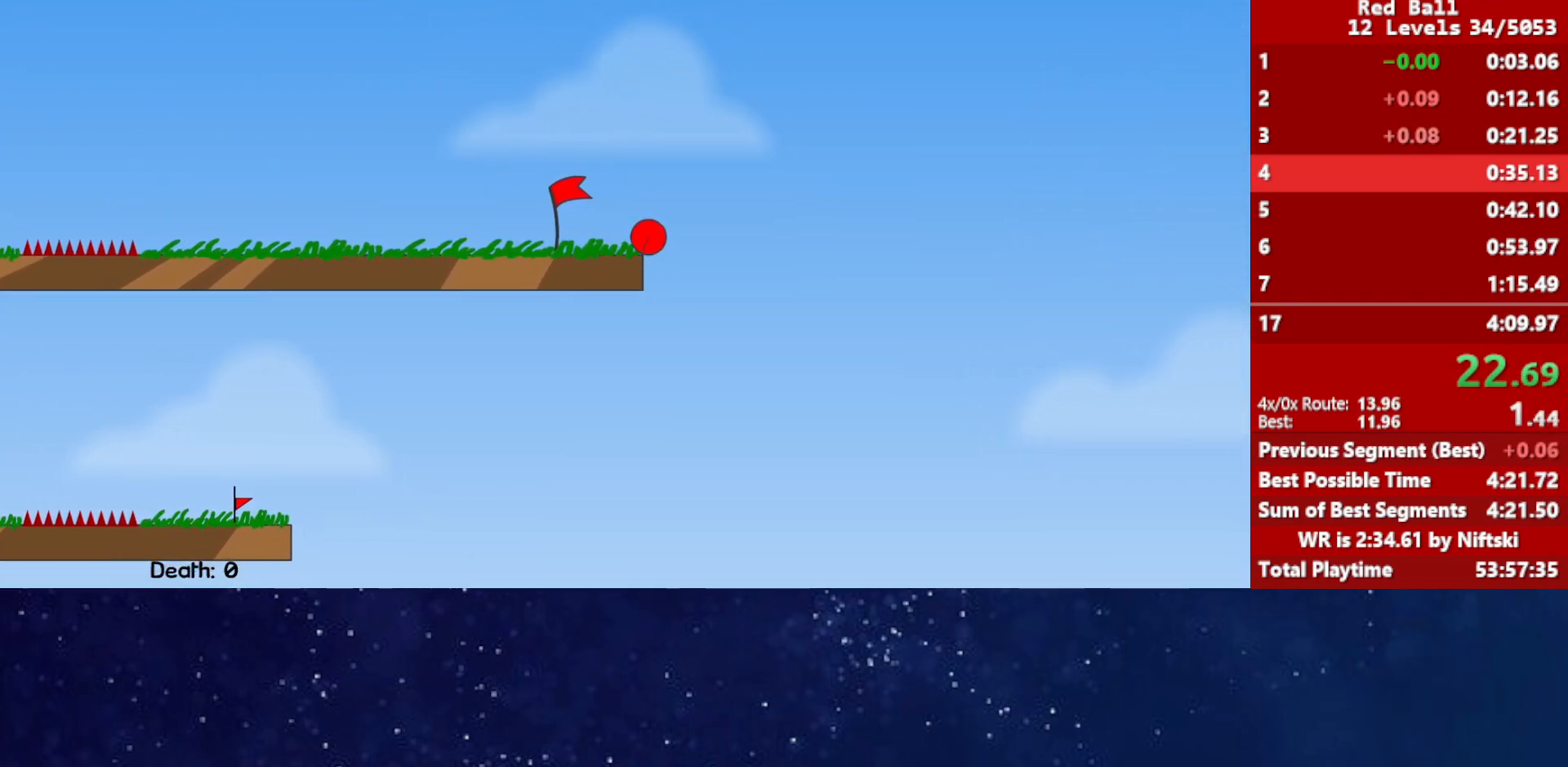
{"keys": ["right"], "events": []}
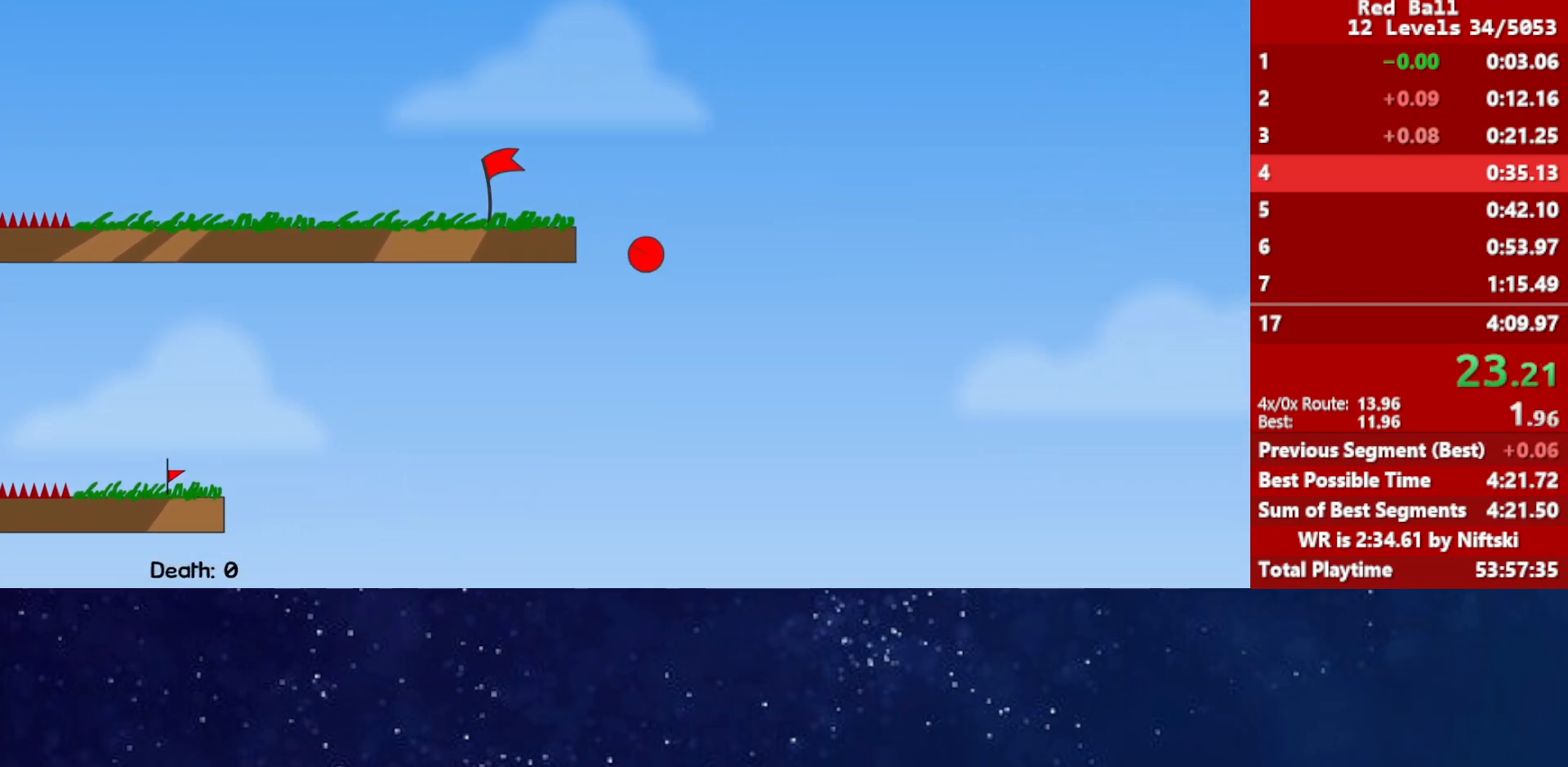
{"keys": ["right"], "events": []}
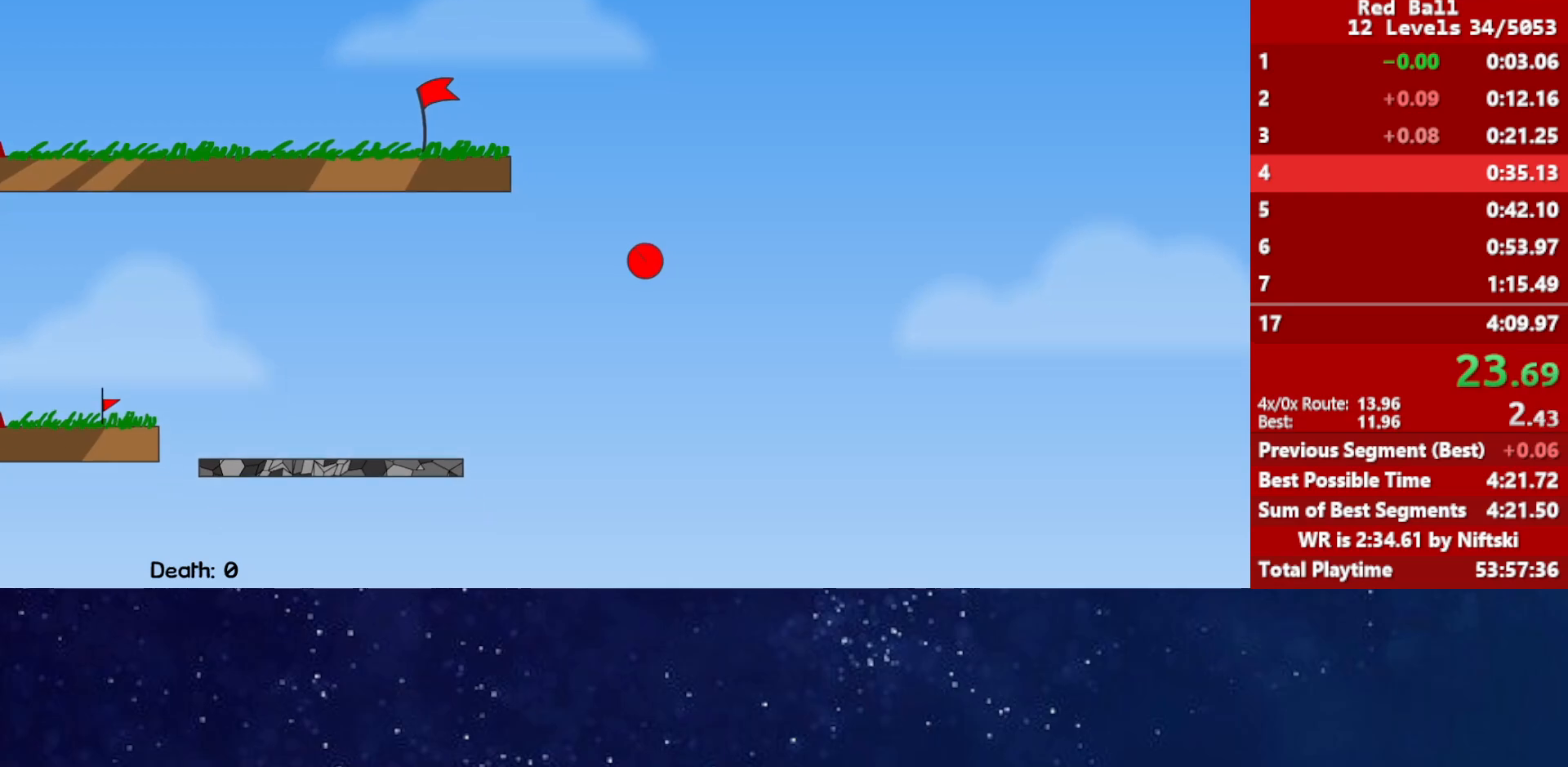
{"keys": ["right"], "events": []}
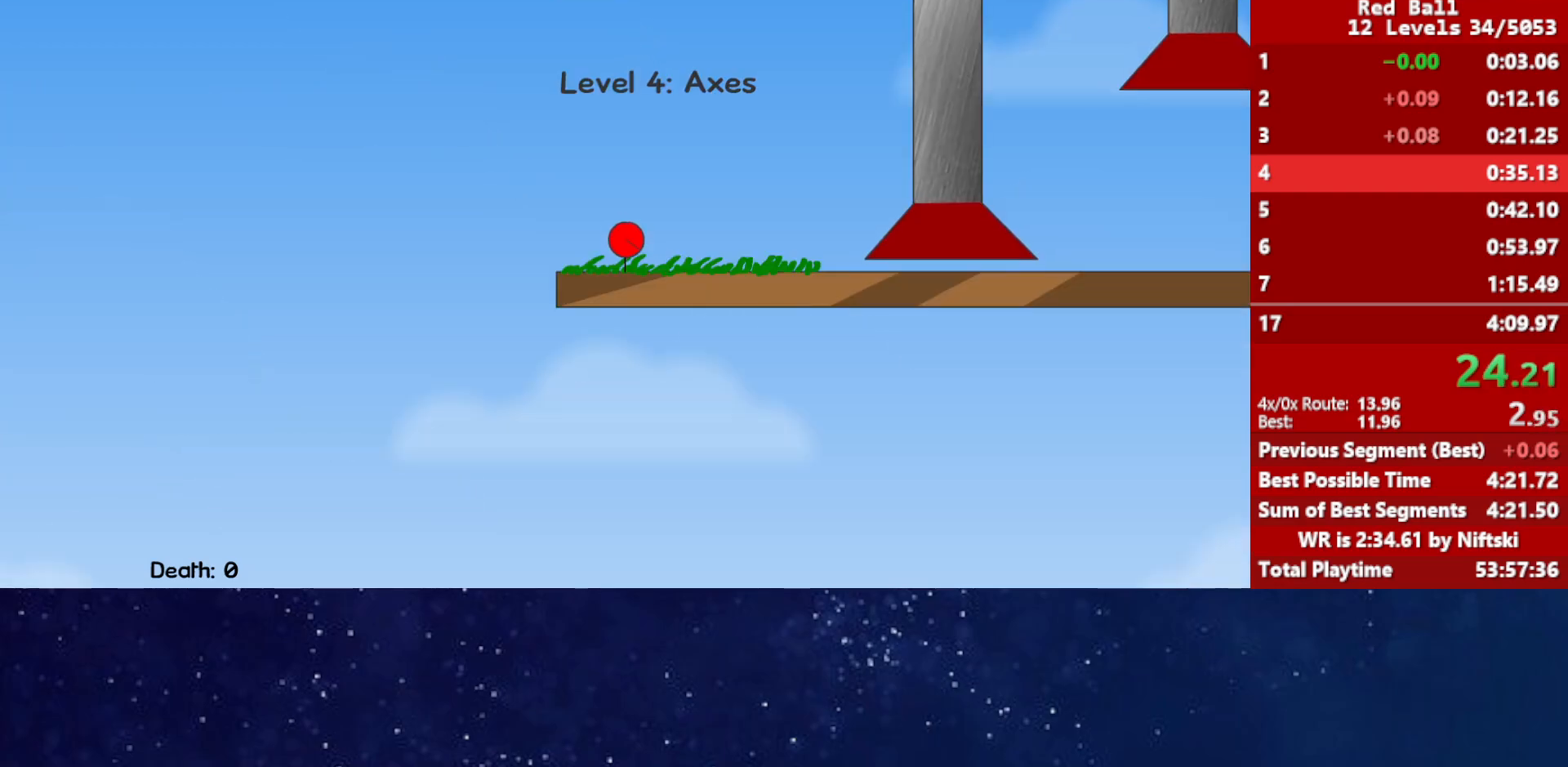
{"keys": ["left", "right", "up"], "events": [[350, "up", "down"], [367, "left", "down"]]}
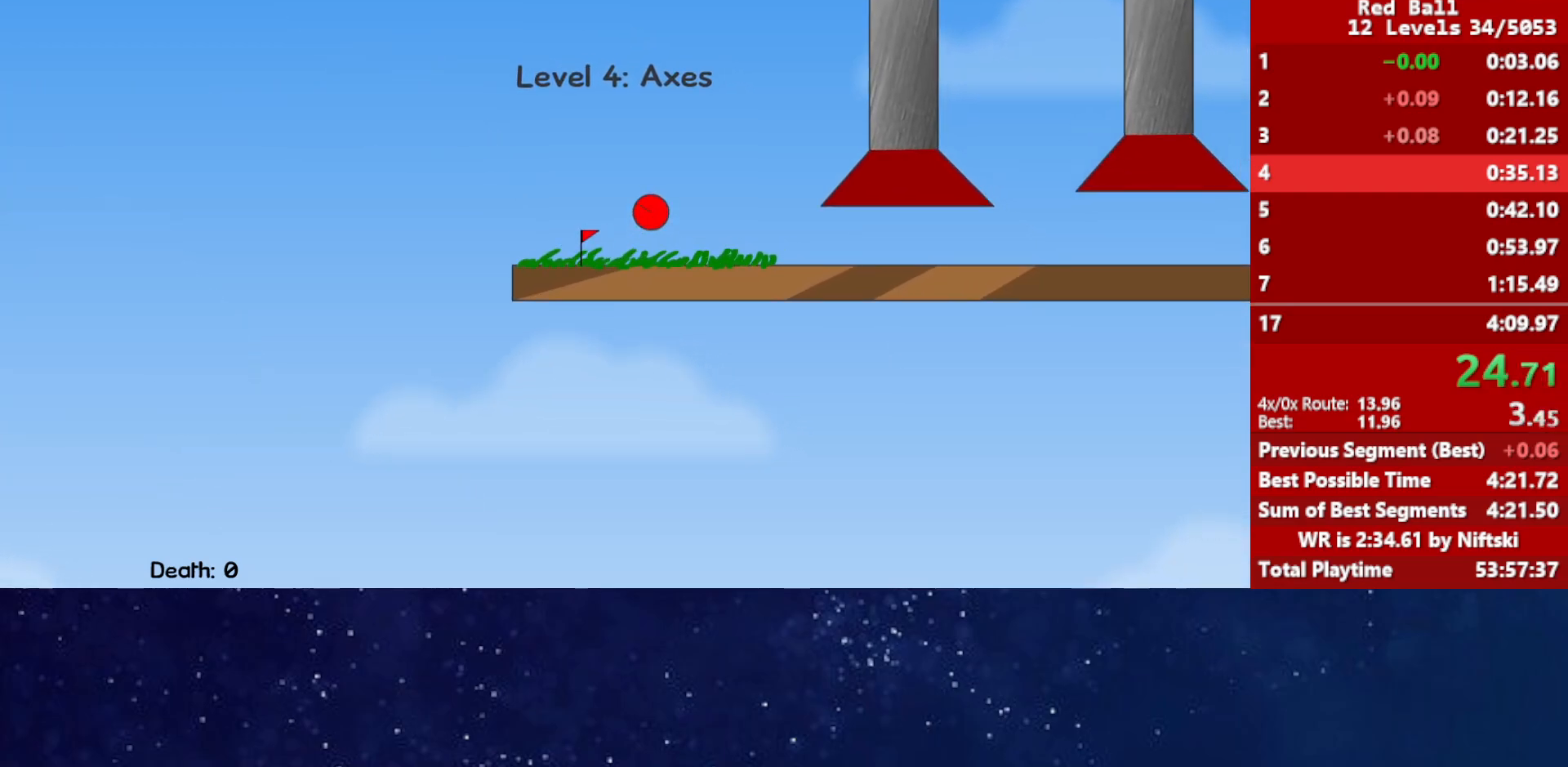
{"keys": ["left", "right", "up"], "events": []}
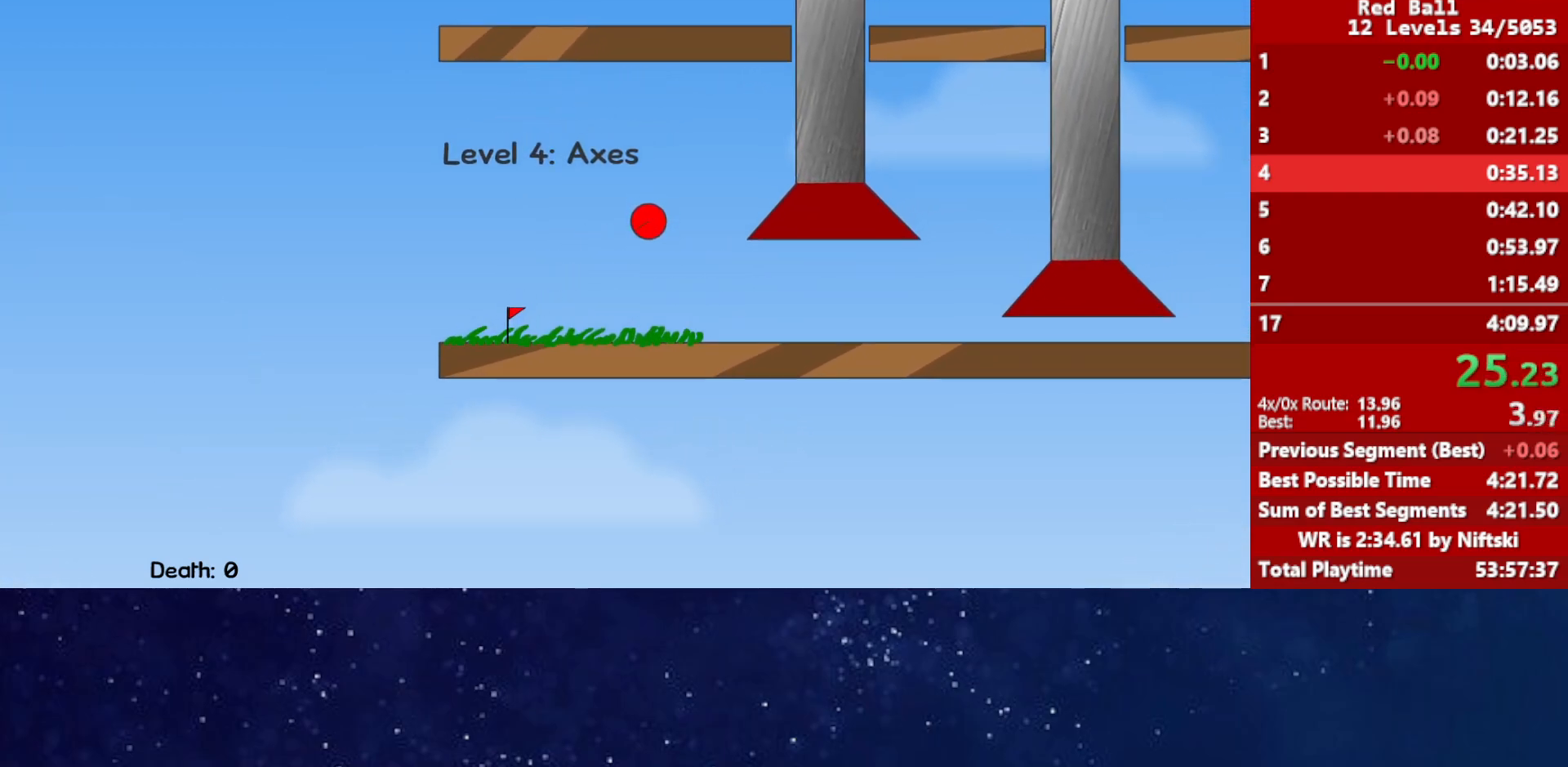
{"keys": ["right"], "events": [[433, "left", "up"], [433, "up", "up"]]}
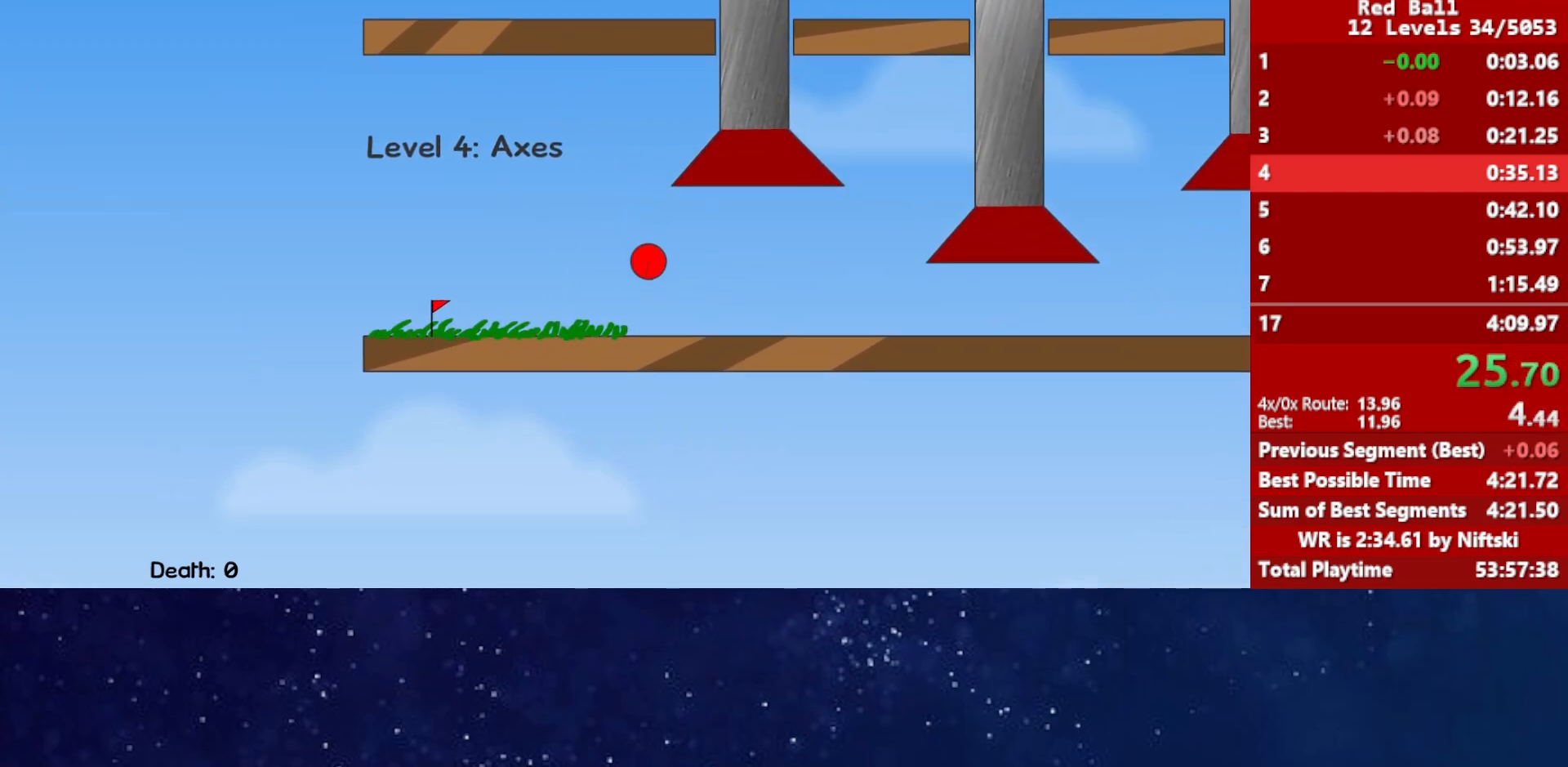
{"keys": ["right"], "events": []}
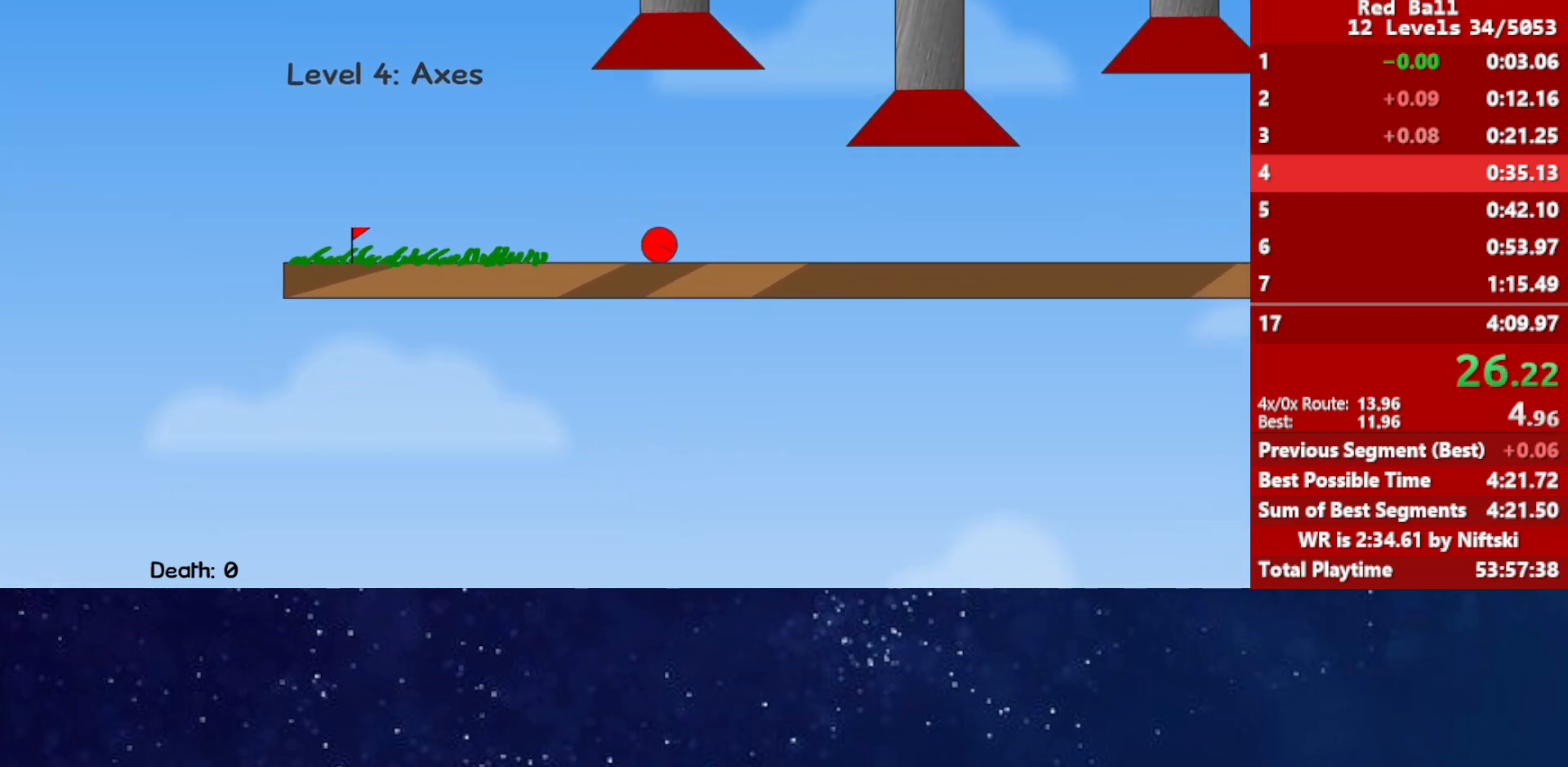
{"keys": ["right"], "events": []}